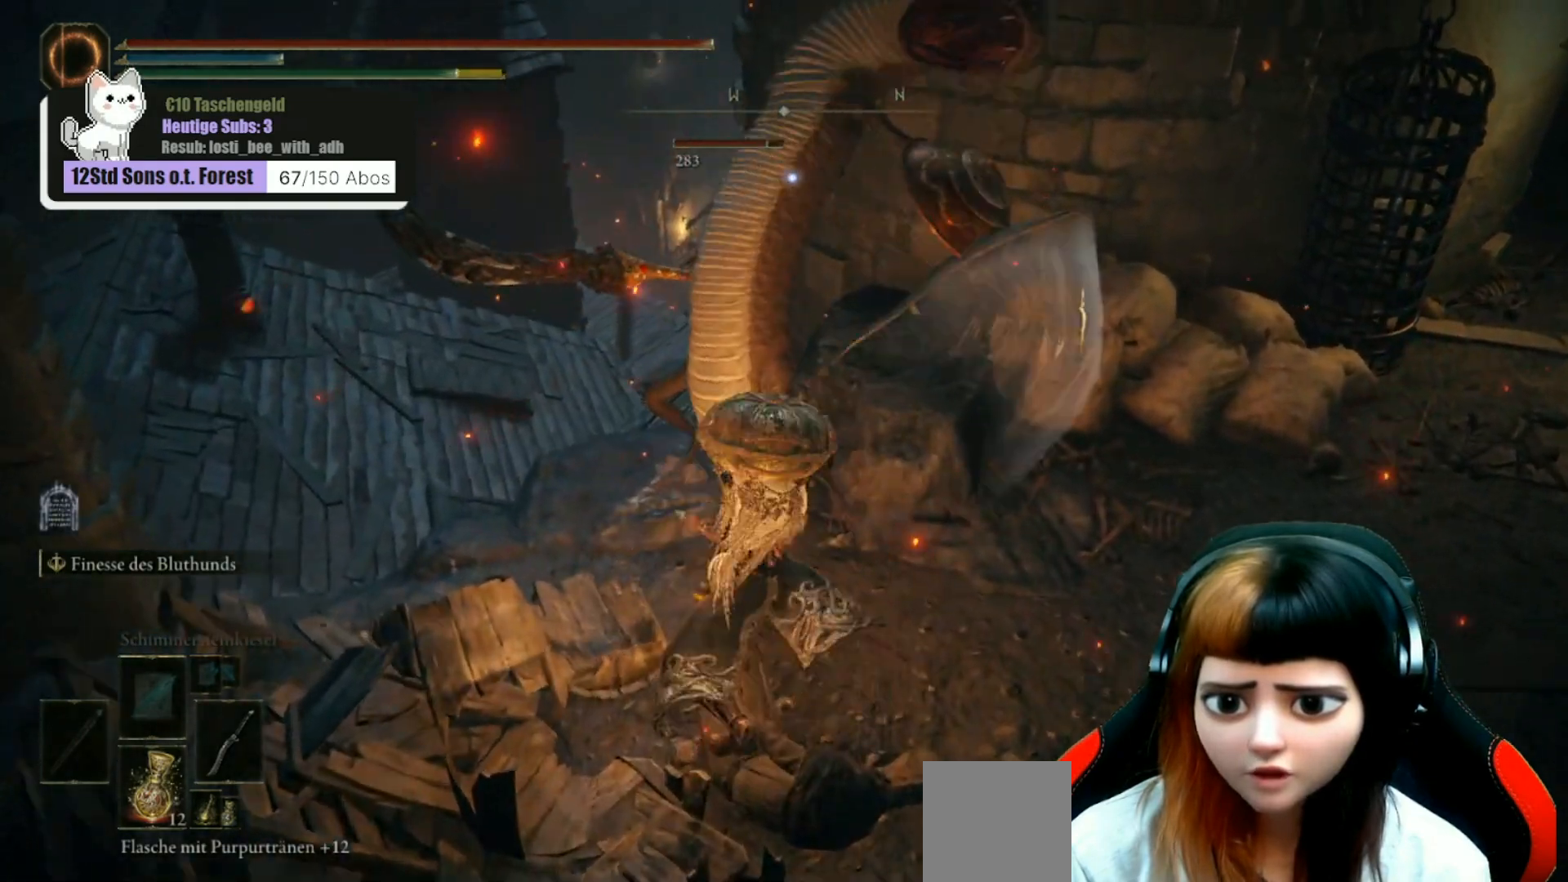
Gameplay with a controller (Xbox layout); each line is a JSON object with the inputs held at the frame after it. "events" lists button and stick changes between this image and that frame as [ms after this image, input, new state], when the widget could be followed in between. Not read: Z.
{"buttons": [], "left_stick": "up-left", "right_stick": "up", "events": [[67, "R1", "down"], [167, "R1", "up"], [233, "R1", "down"], [333, "R1", "up"], [400, "R1", "down"], [467, "left_stick", "up-left"], [500, "R1", "up"]]}
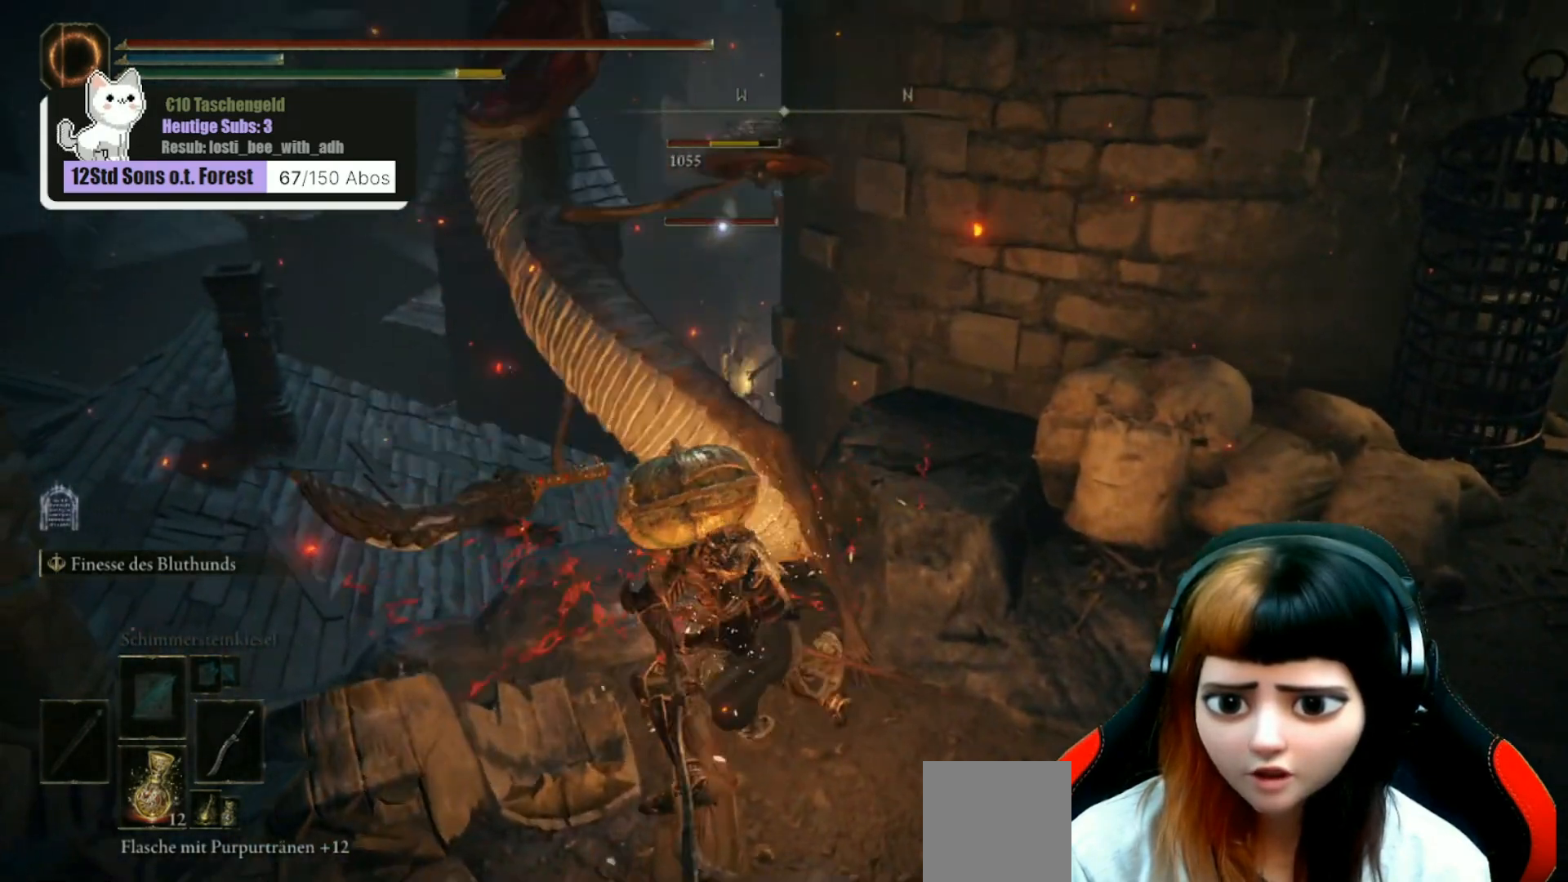
{"buttons": [], "left_stick": "left", "right_stick": "left", "events": [[67, "R1", "down"], [167, "R1", "up"], [267, "R1", "down"], [333, "R1", "up"], [367, "left_stick", "left"], [400, "R1", "down"], [500, "R1", "up"], [500, "right_stick", "left"]]}
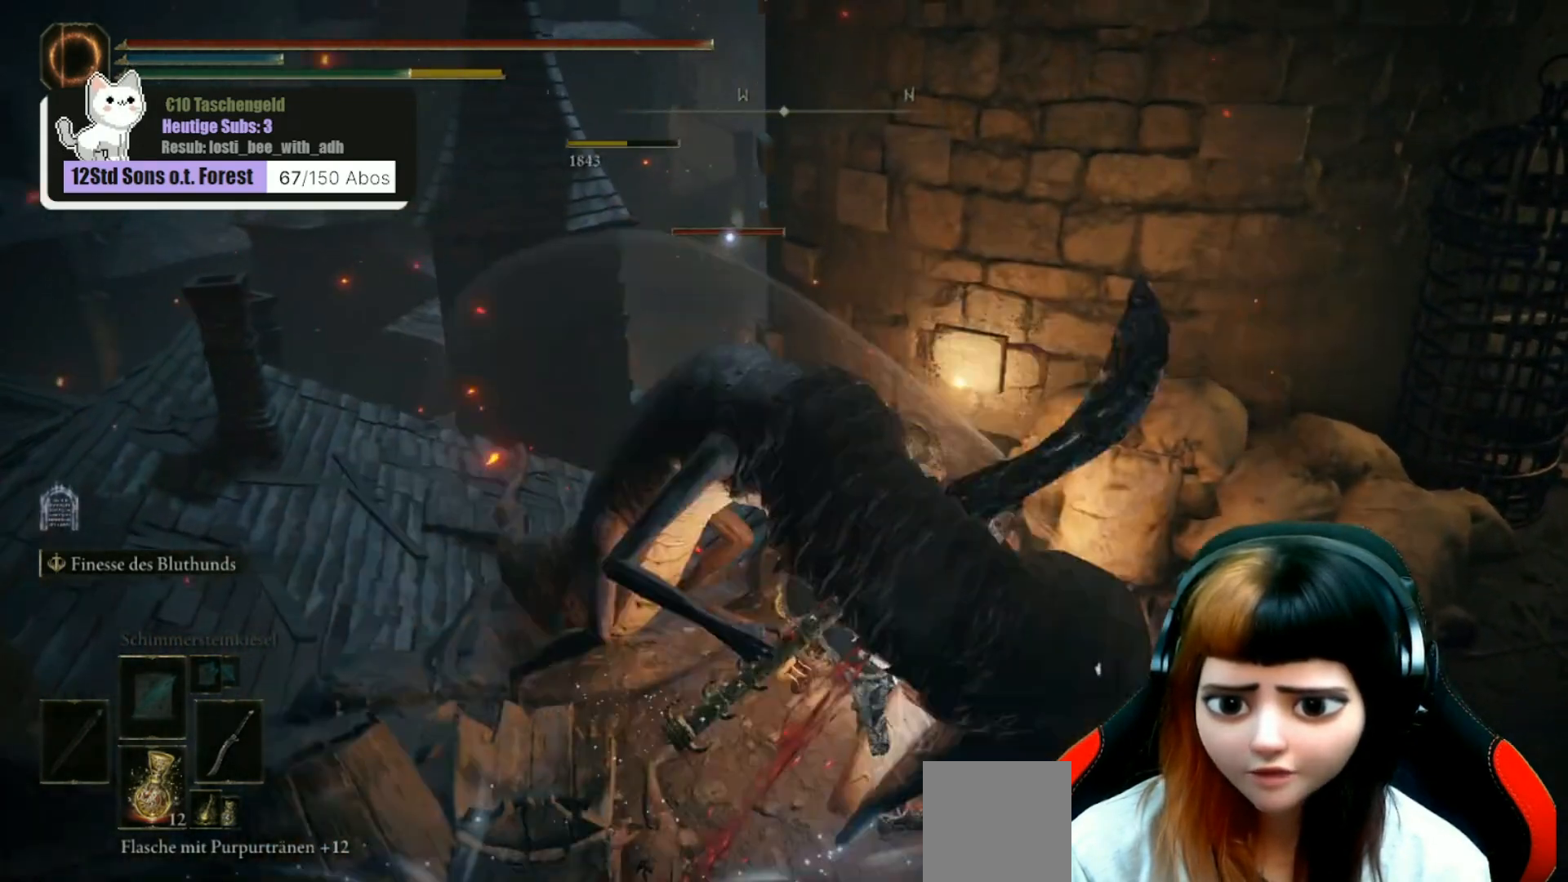
{"buttons": [], "left_stick": "left", "right_stick": "left", "events": [[100, "R1", "down"], [200, "R1", "up"], [367, "R1", "down"], [467, "R1", "up"]]}
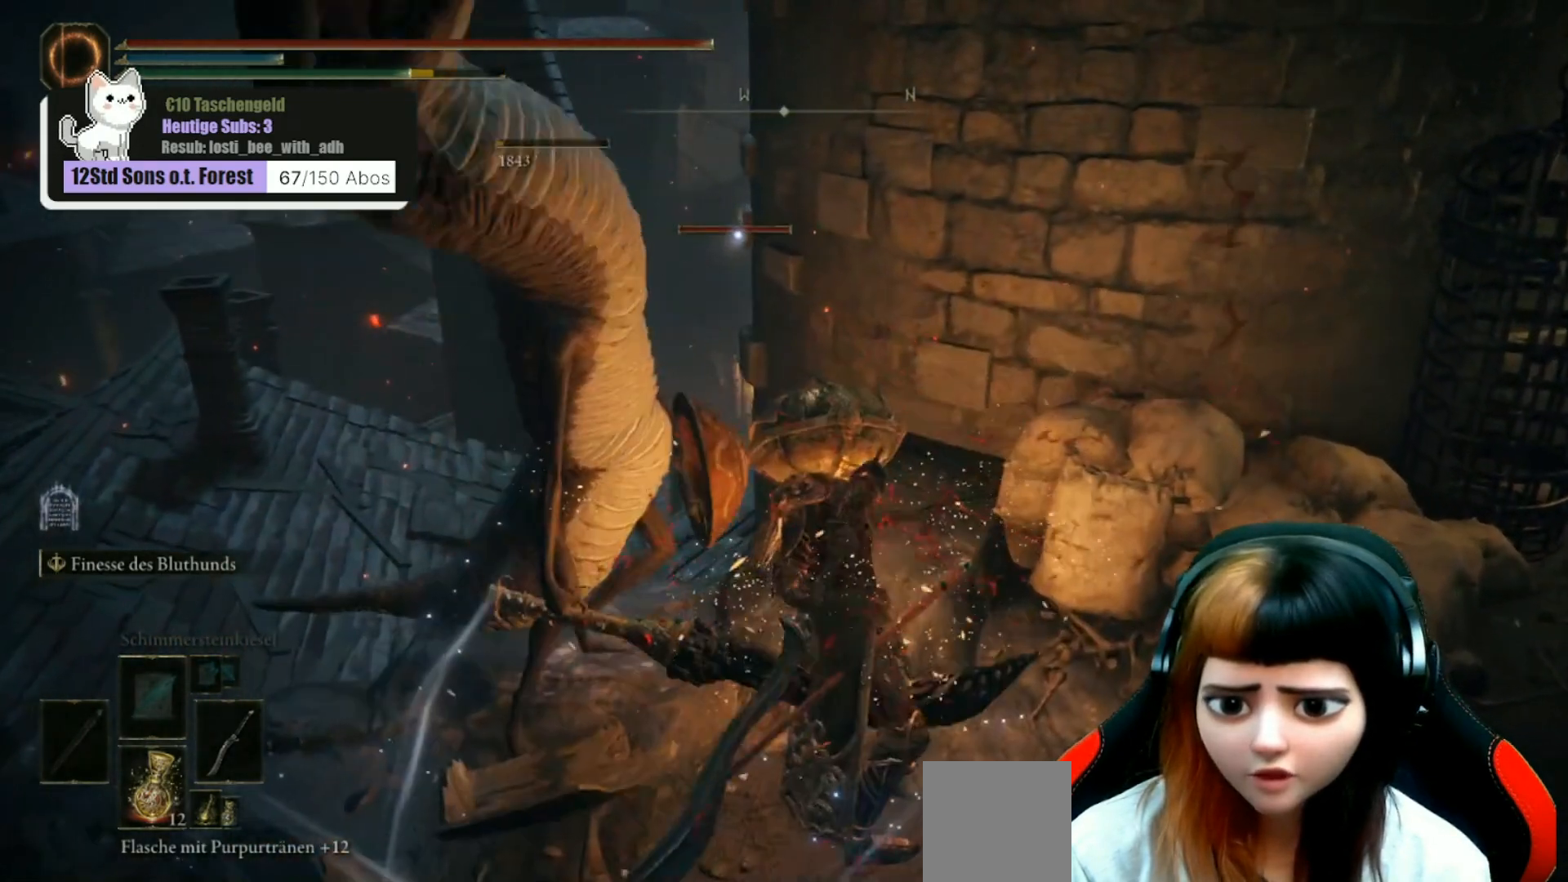
{"buttons": [], "left_stick": "left", "right_stick": "left", "events": [[67, "R1", "down"], [167, "R1", "up"], [300, "R1", "down"], [400, "R1", "up"]]}
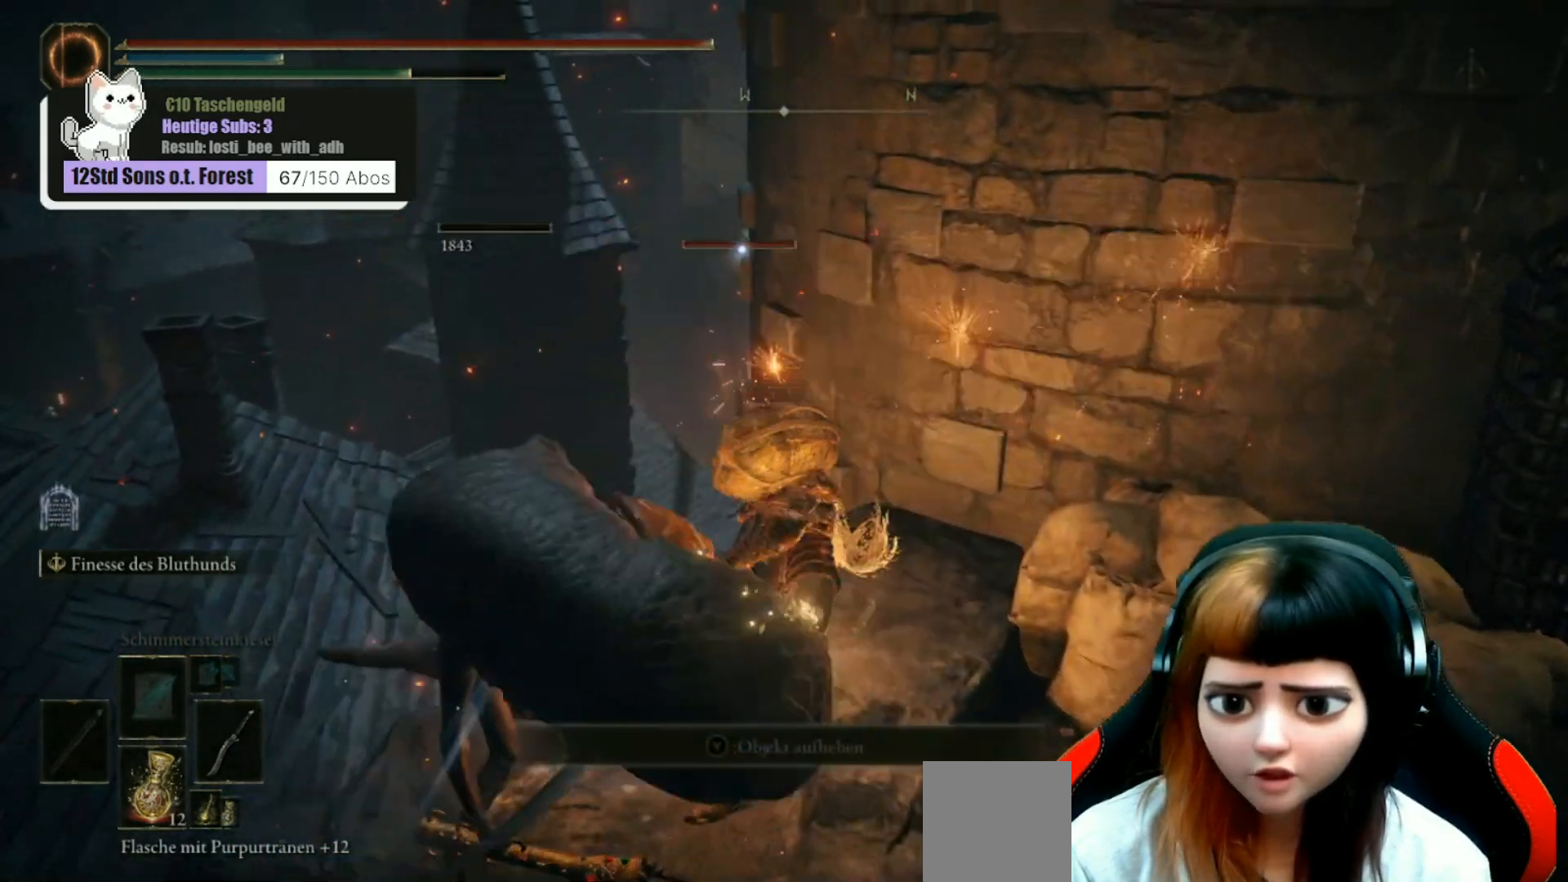
{"buttons": [], "left_stick": "down", "right_stick": "center", "events": [[100, "right_stick", "center"], [133, "left_stick", "down-right"], [233, "left_stick", "down"]]}
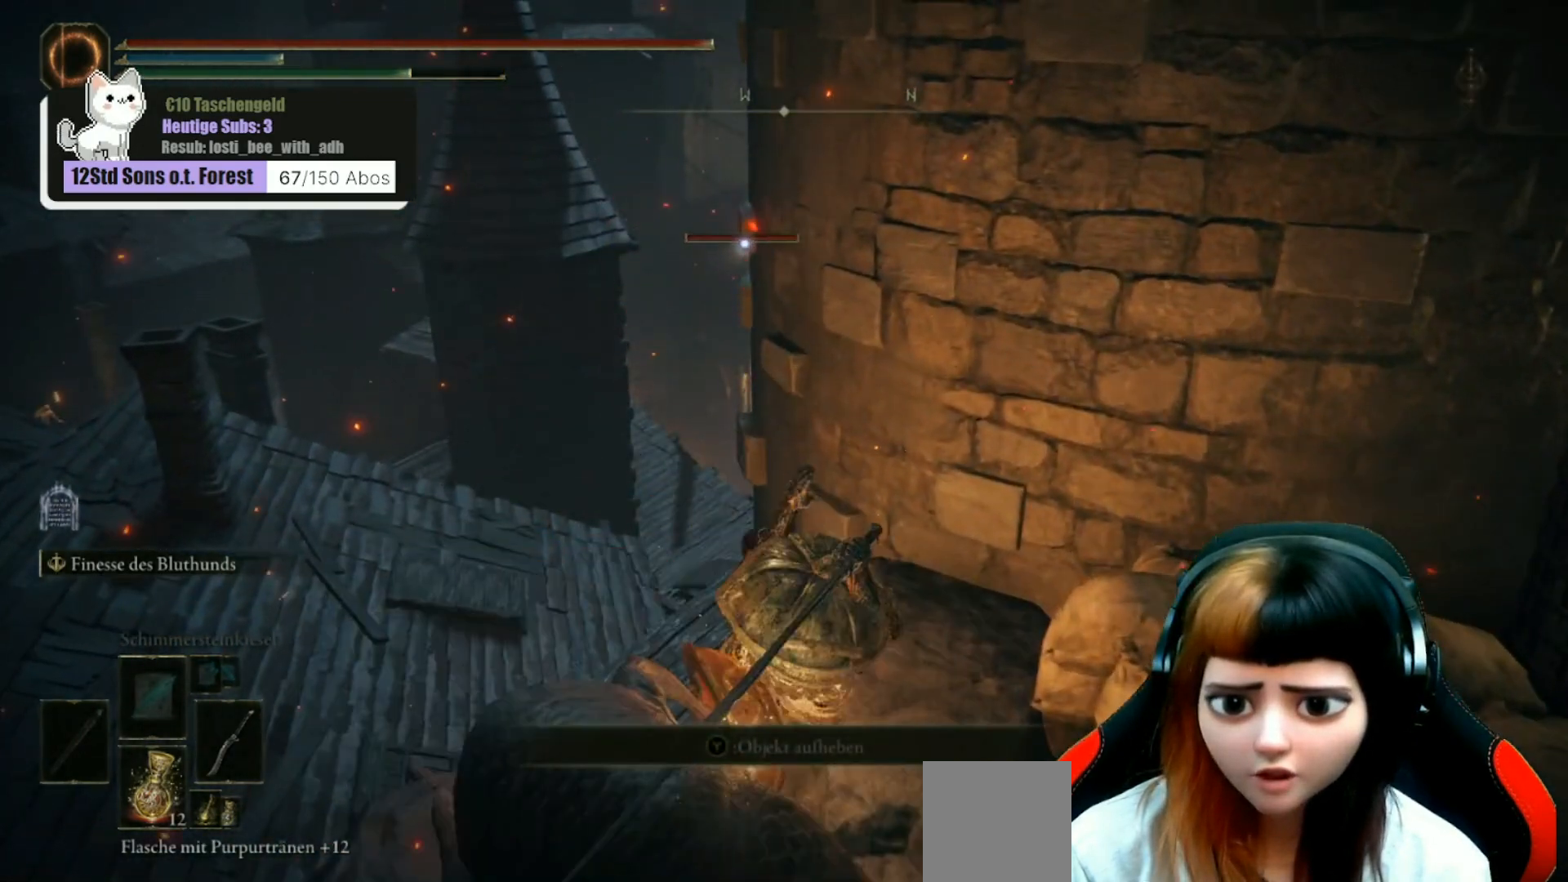
{"buttons": [], "left_stick": "down", "right_stick": "center", "events": [[67, "R3", "down"], [200, "R3", "up"]]}
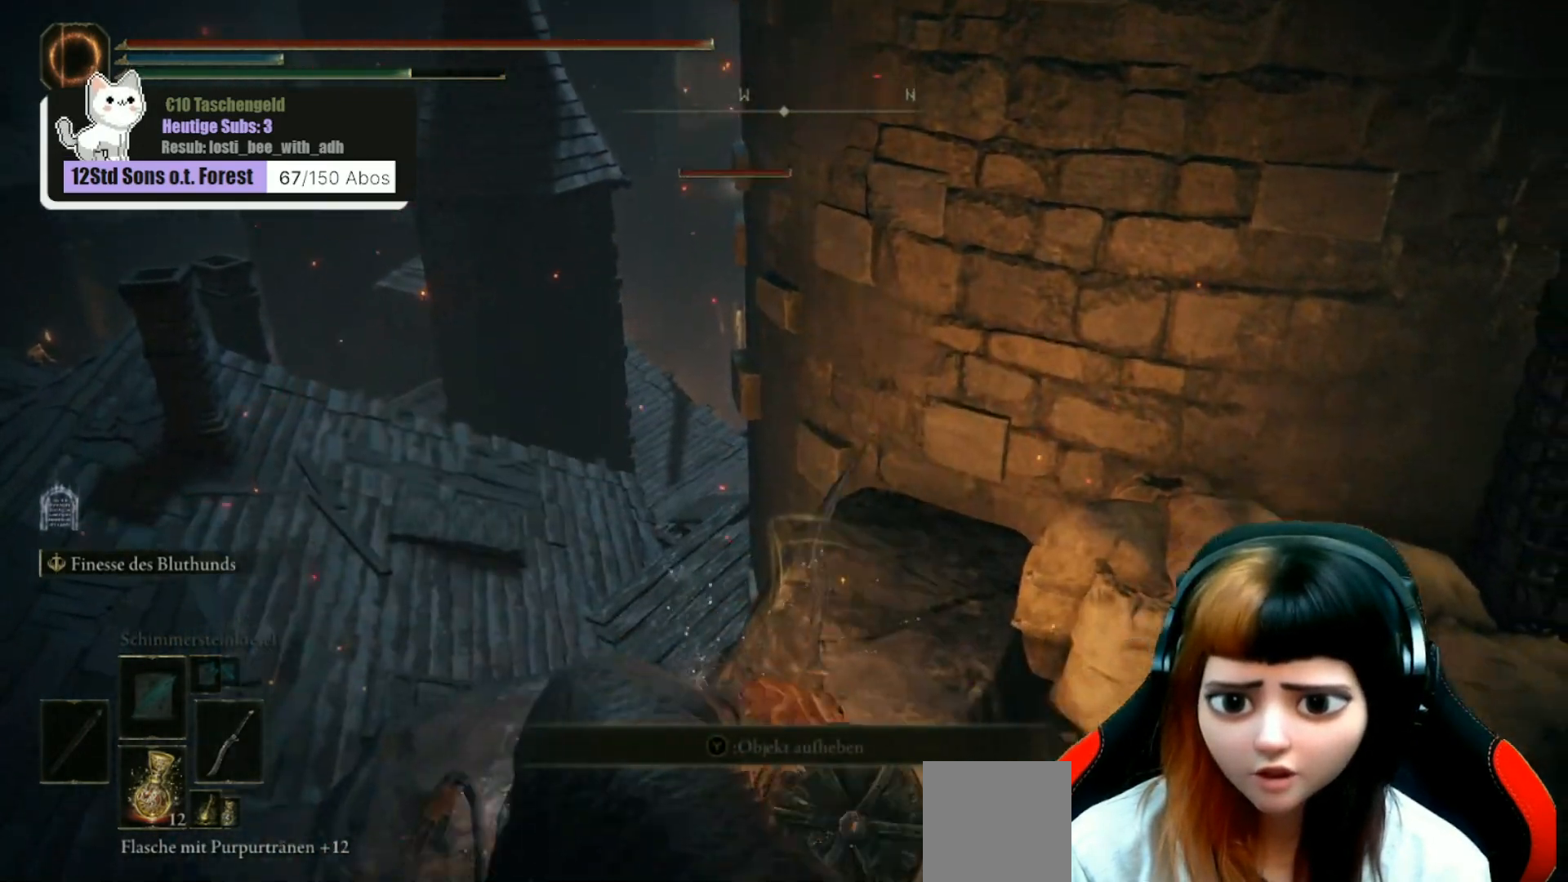
{"buttons": [], "left_stick": "down-left", "right_stick": "center", "events": [[267, "right_stick", "left"], [367, "right_stick", "up-left"], [467, "left_stick", "down-left"], [467, "right_stick", "center"]]}
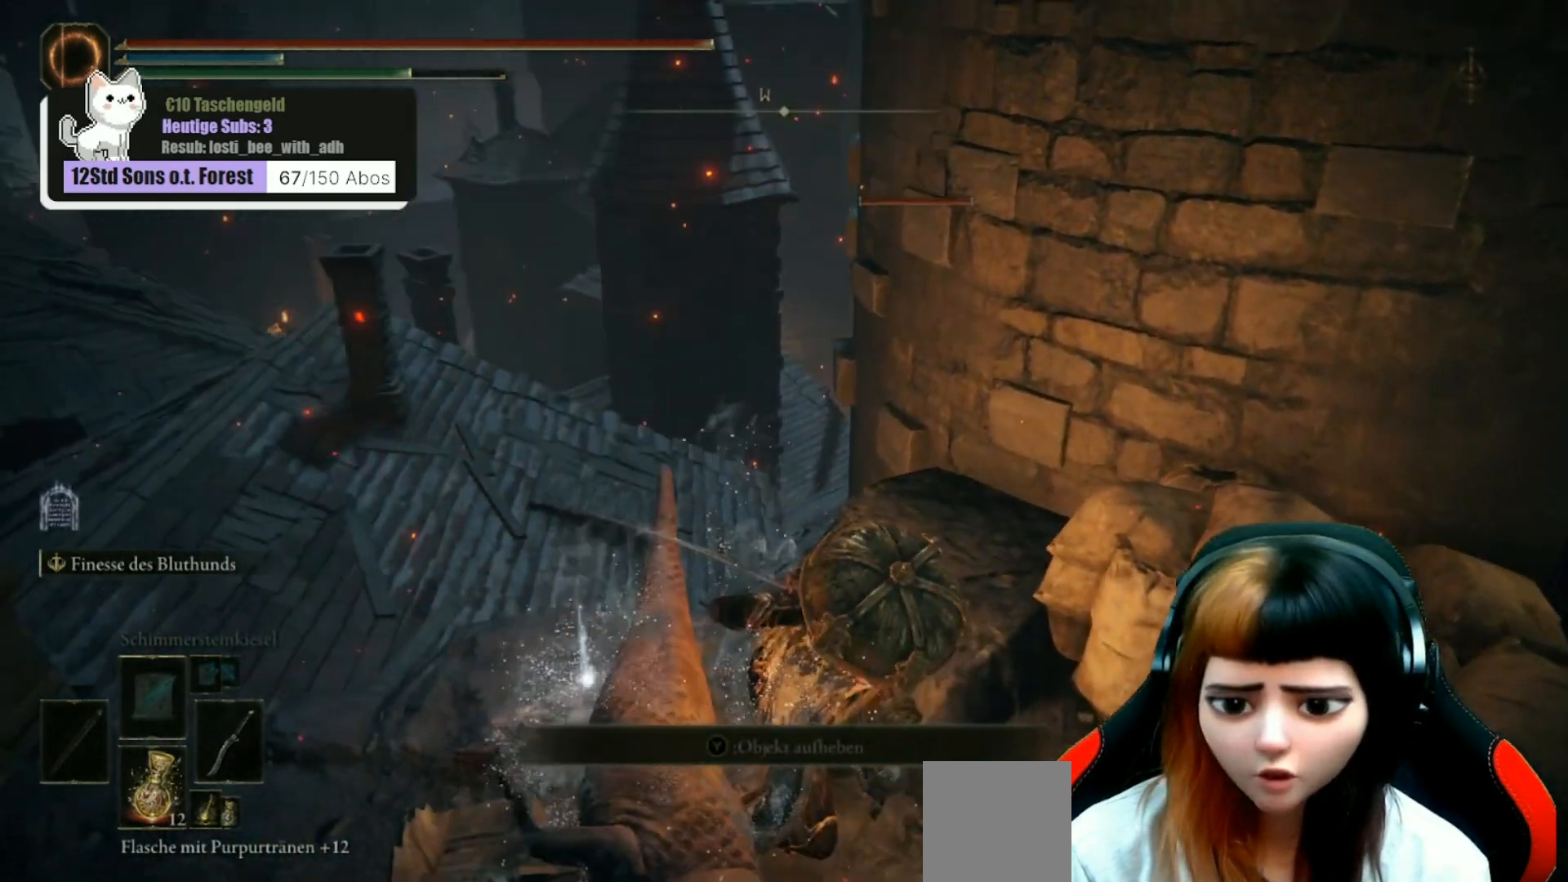
{"buttons": [], "left_stick": "up-left", "right_stick": "center", "events": [[333, "left_stick", "up-left"]]}
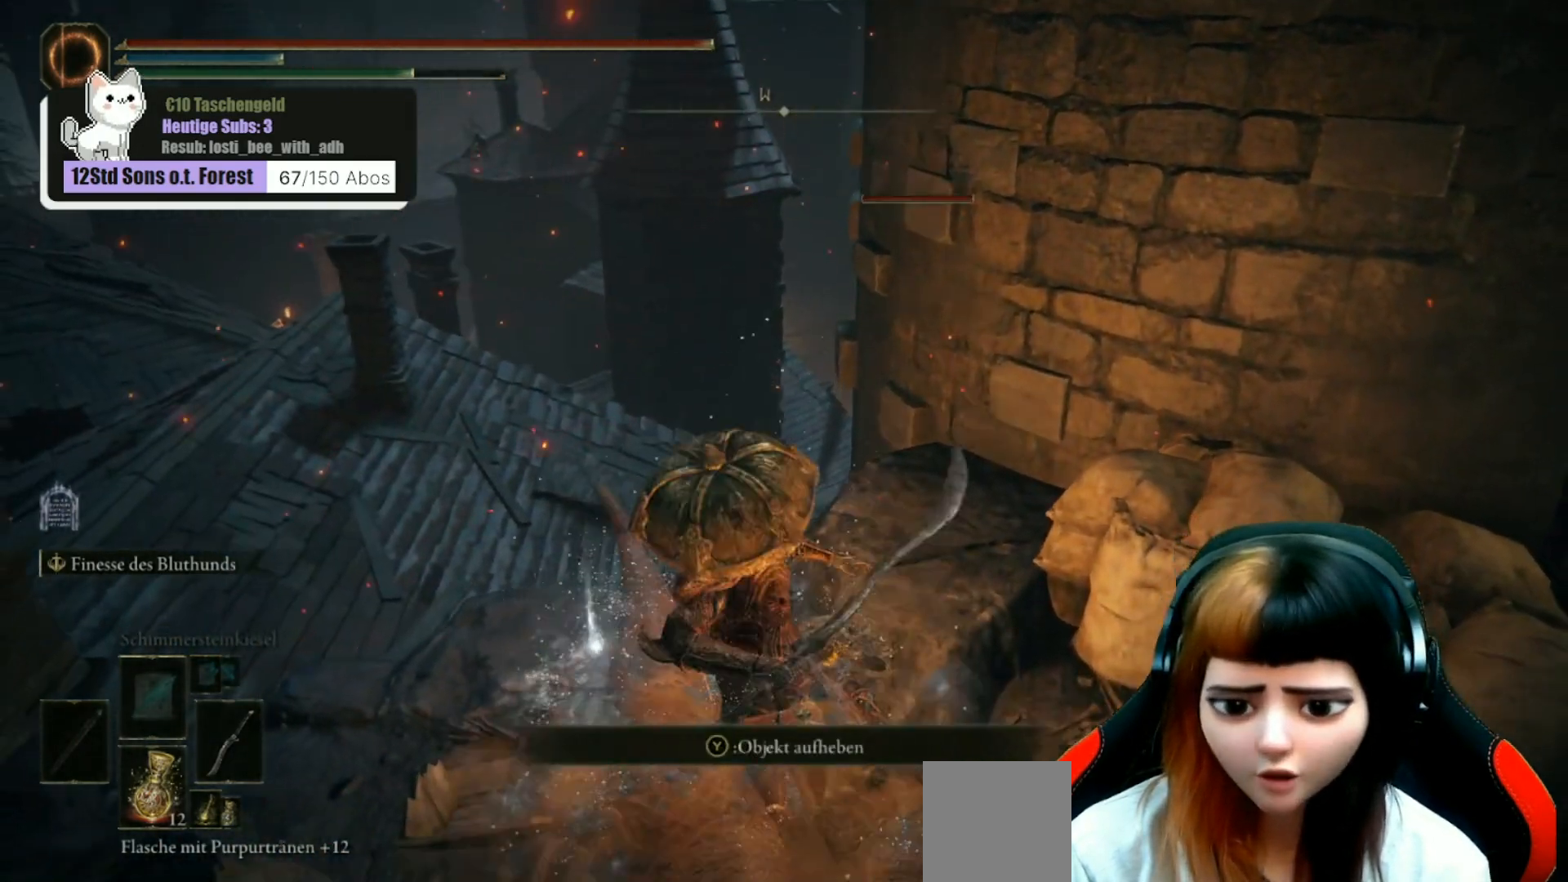
{"buttons": [], "left_stick": "down", "right_stick": "center", "events": [[267, "Y", "down"], [267, "left_stick", "center"], [367, "Y", "up"], [467, "left_stick", "down"]]}
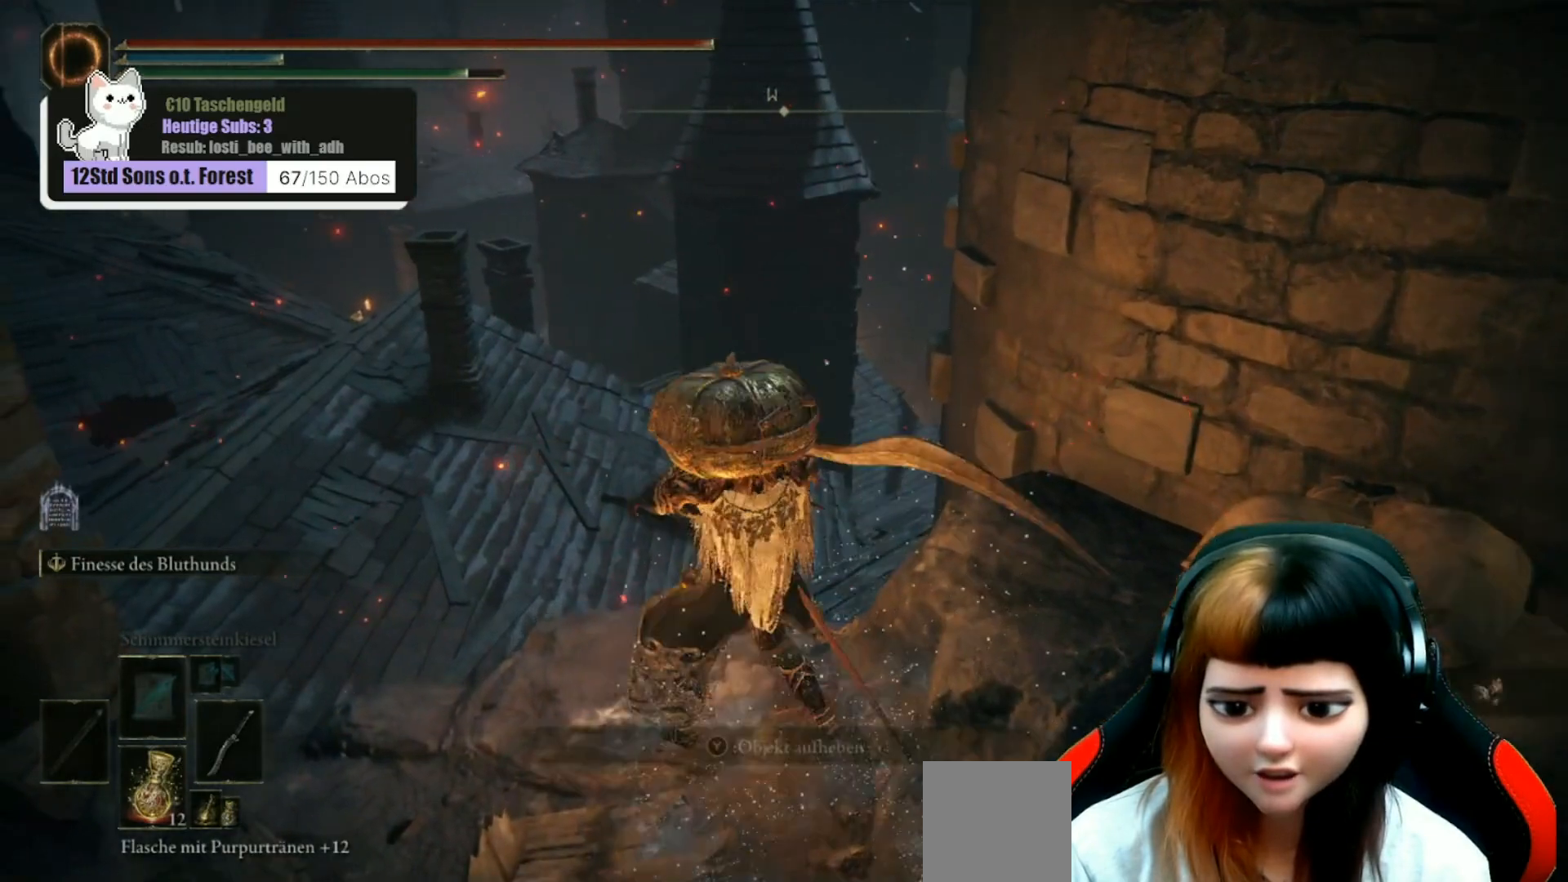
{"buttons": [], "left_stick": "center", "right_stick": "center", "events": [[67, "right_stick", "right"], [333, "left_stick", "center"], [367, "right_stick", "center"]]}
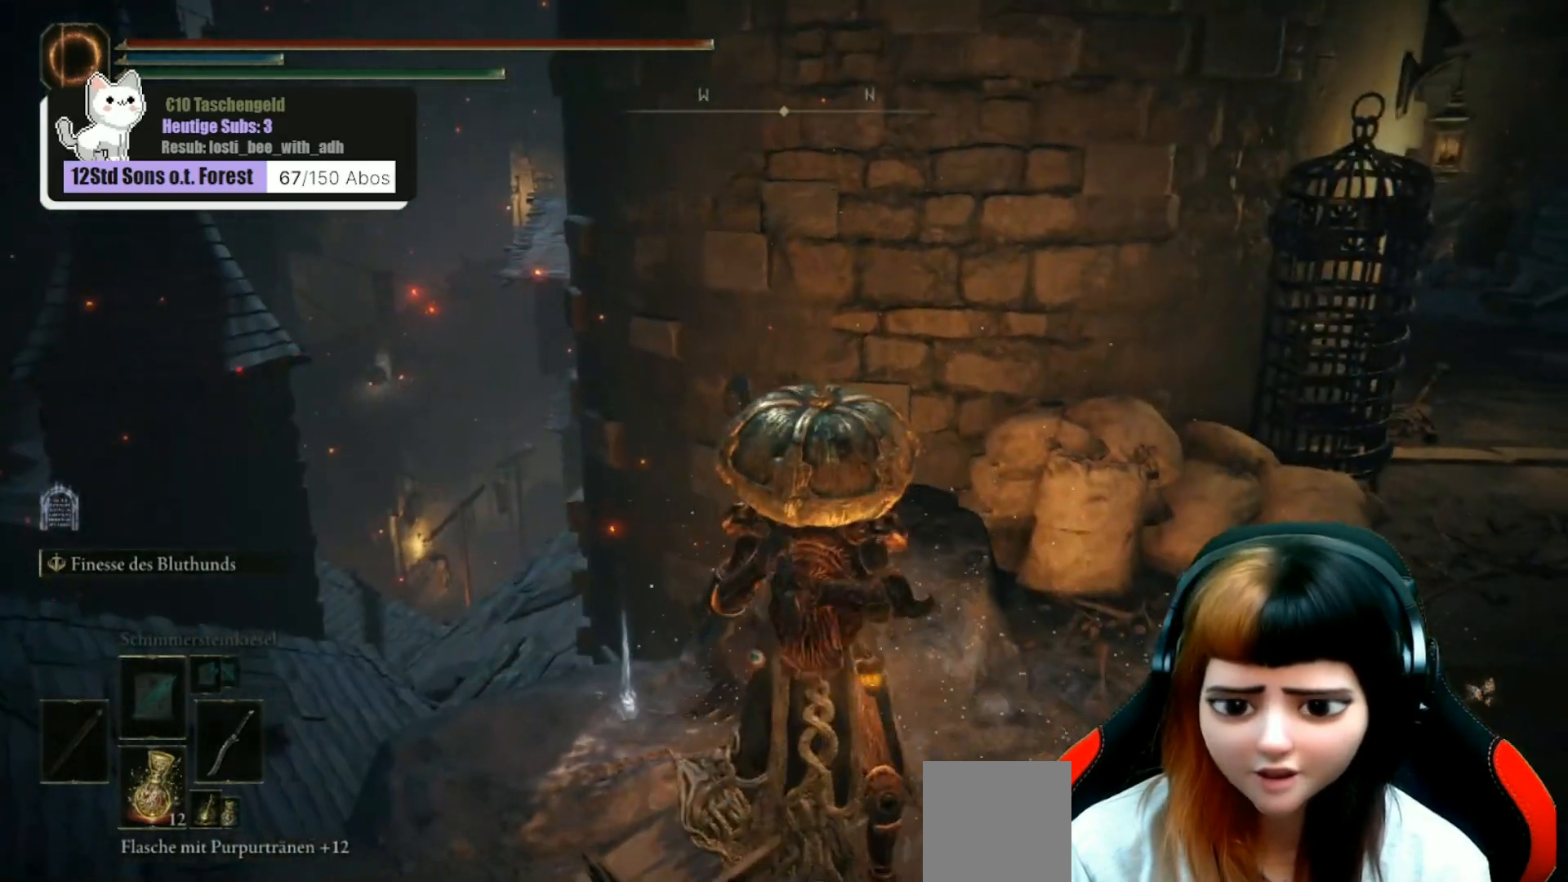
{"buttons": [], "left_stick": "down-right", "right_stick": "right", "events": [[167, "left_stick", "down-right"], [367, "right_stick", "right"]]}
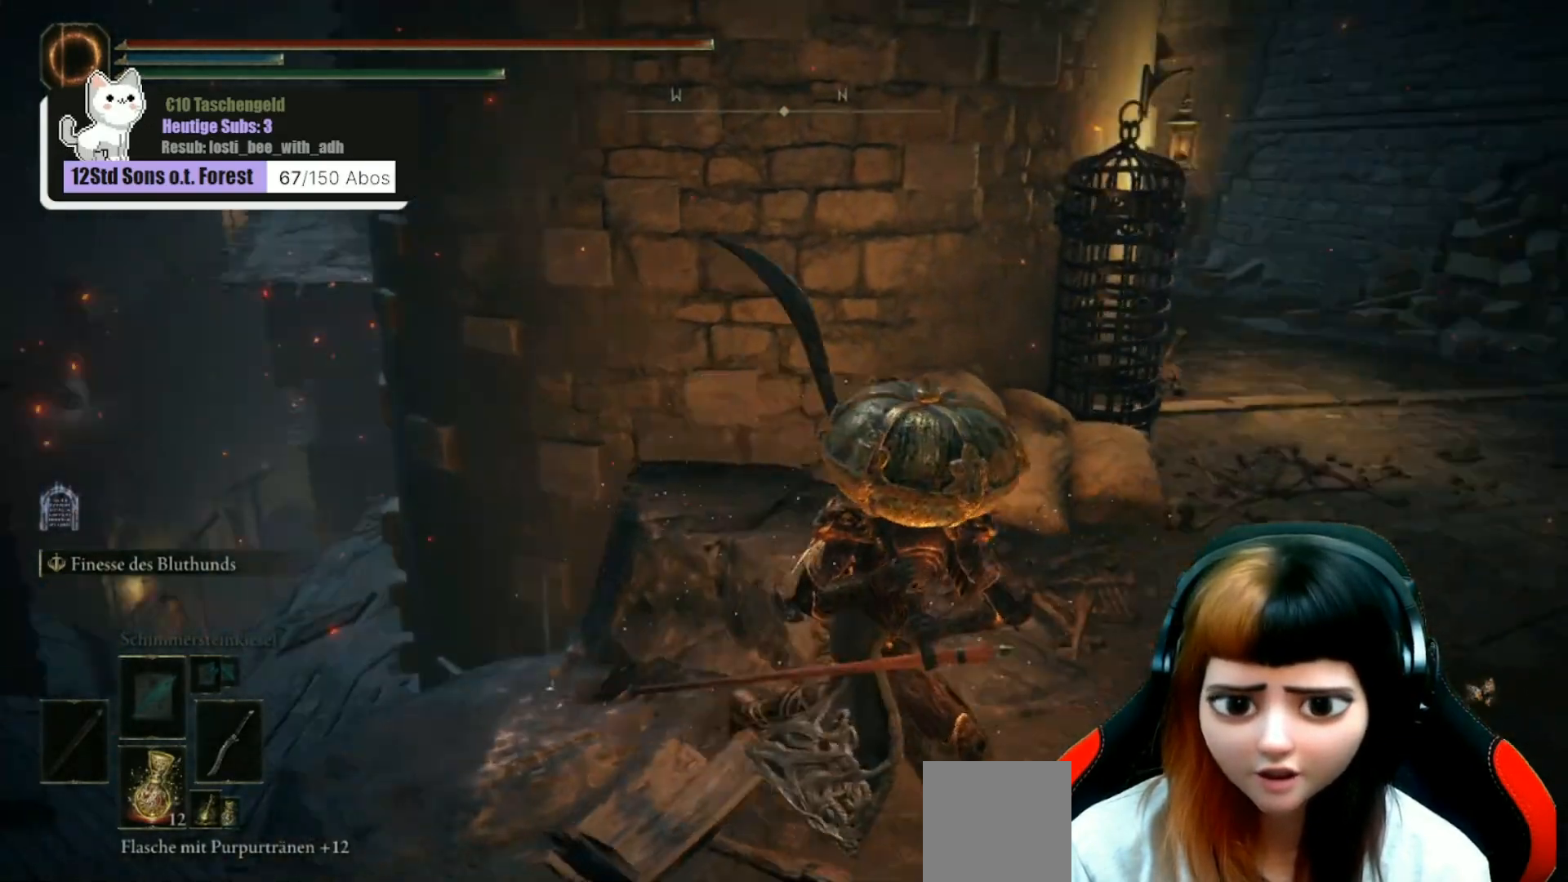
{"buttons": [], "left_stick": "down-right", "right_stick": "center", "events": [[167, "right_stick", "center"]]}
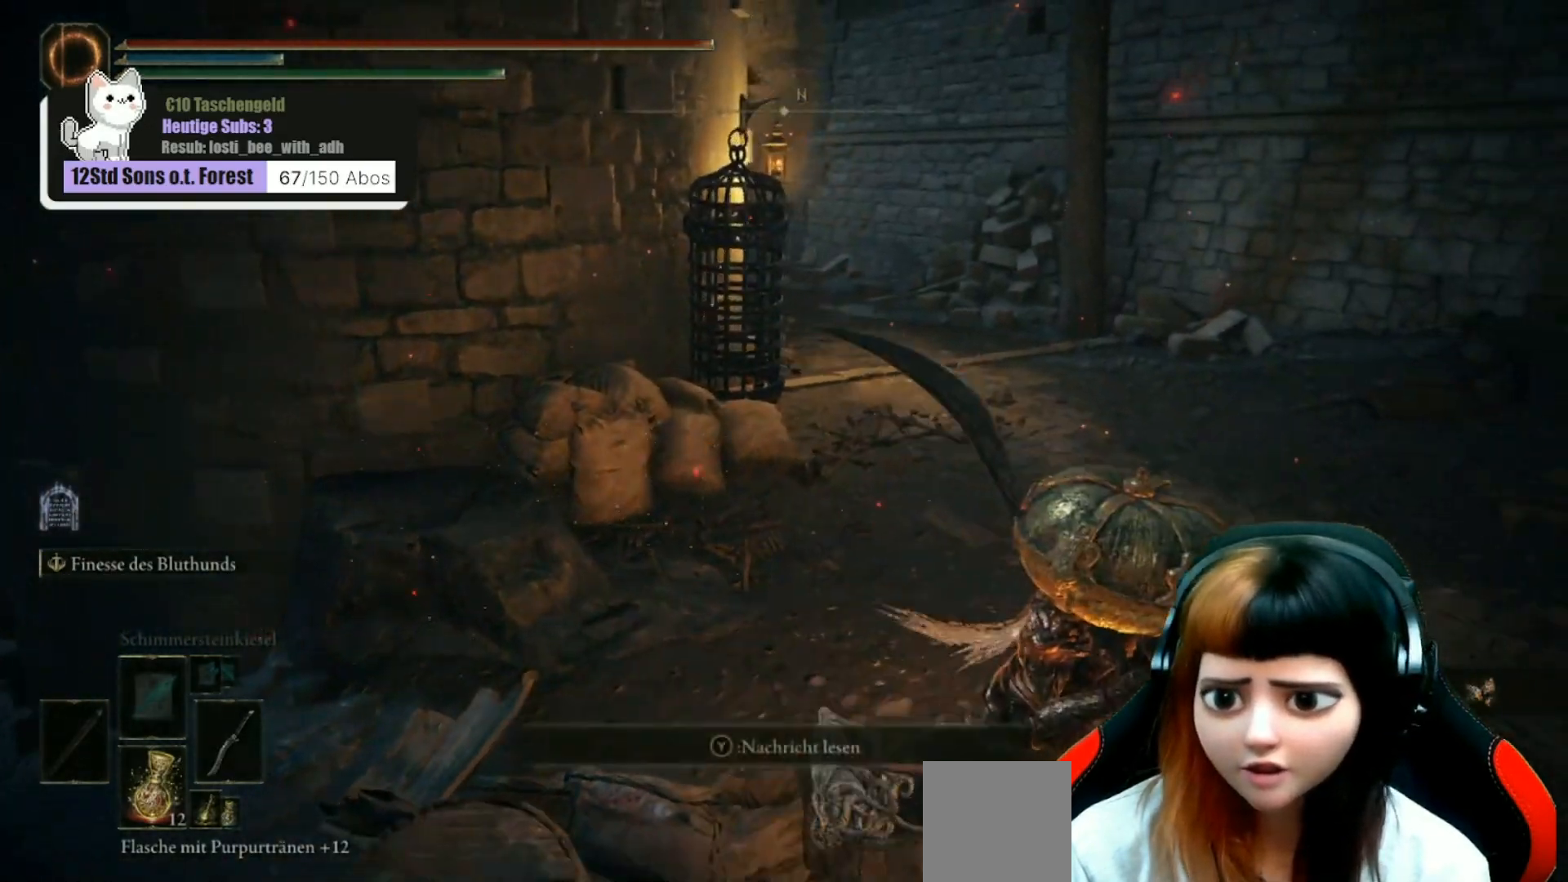
{"buttons": [], "left_stick": "down-right", "right_stick": "center", "events": [[67, "right_stick", "up"], [233, "right_stick", "up-left"], [367, "right_stick", "center"]]}
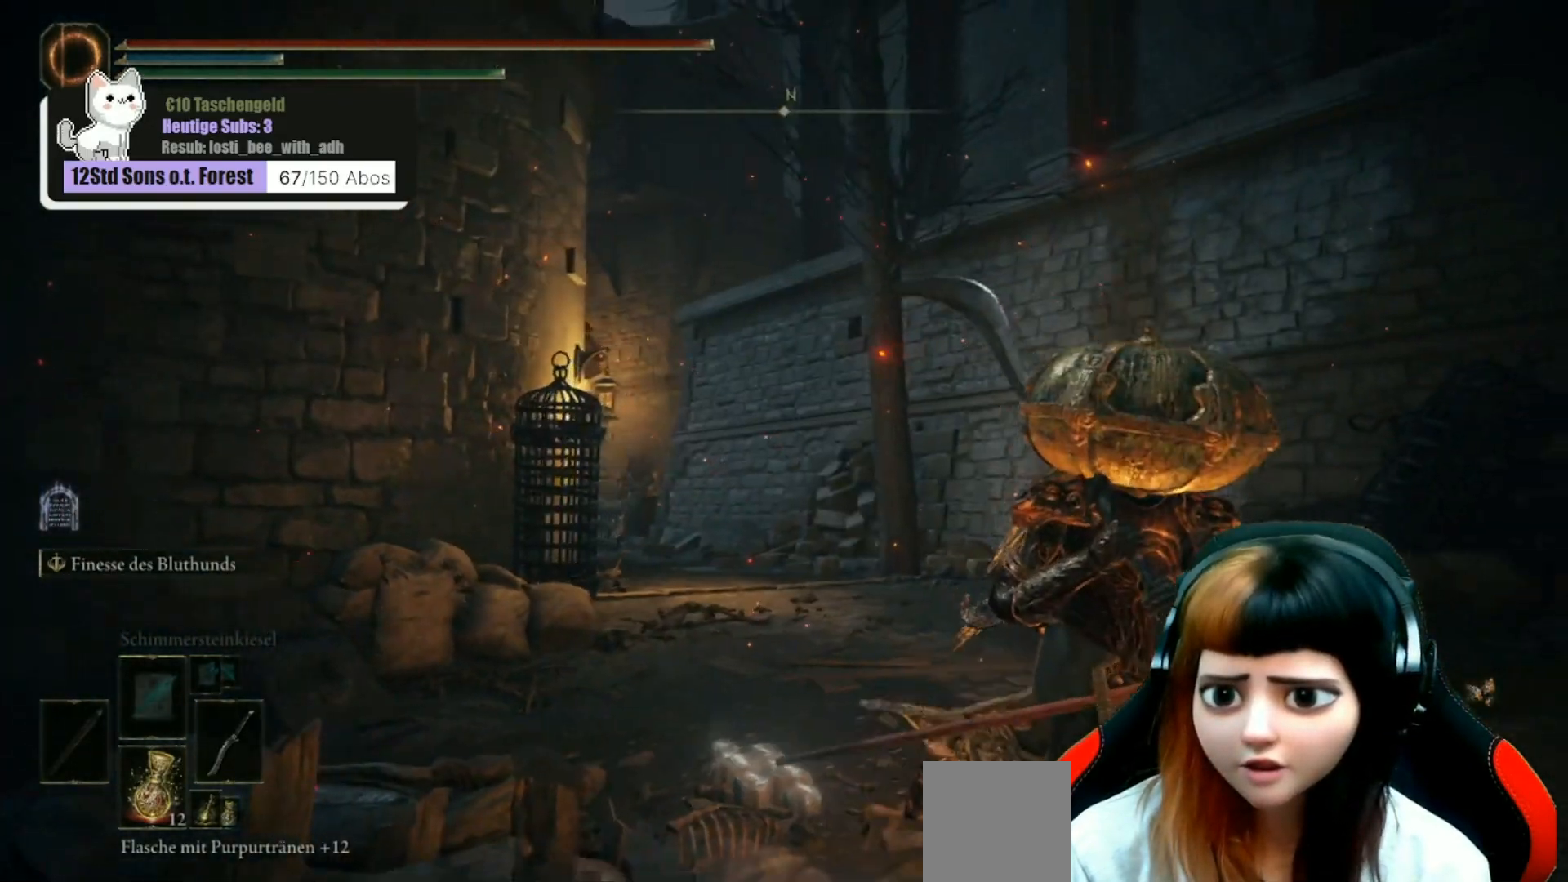
{"buttons": [], "left_stick": "right", "right_stick": "down-right", "events": [[367, "right_stick", "down-right"], [467, "left_stick", "right"]]}
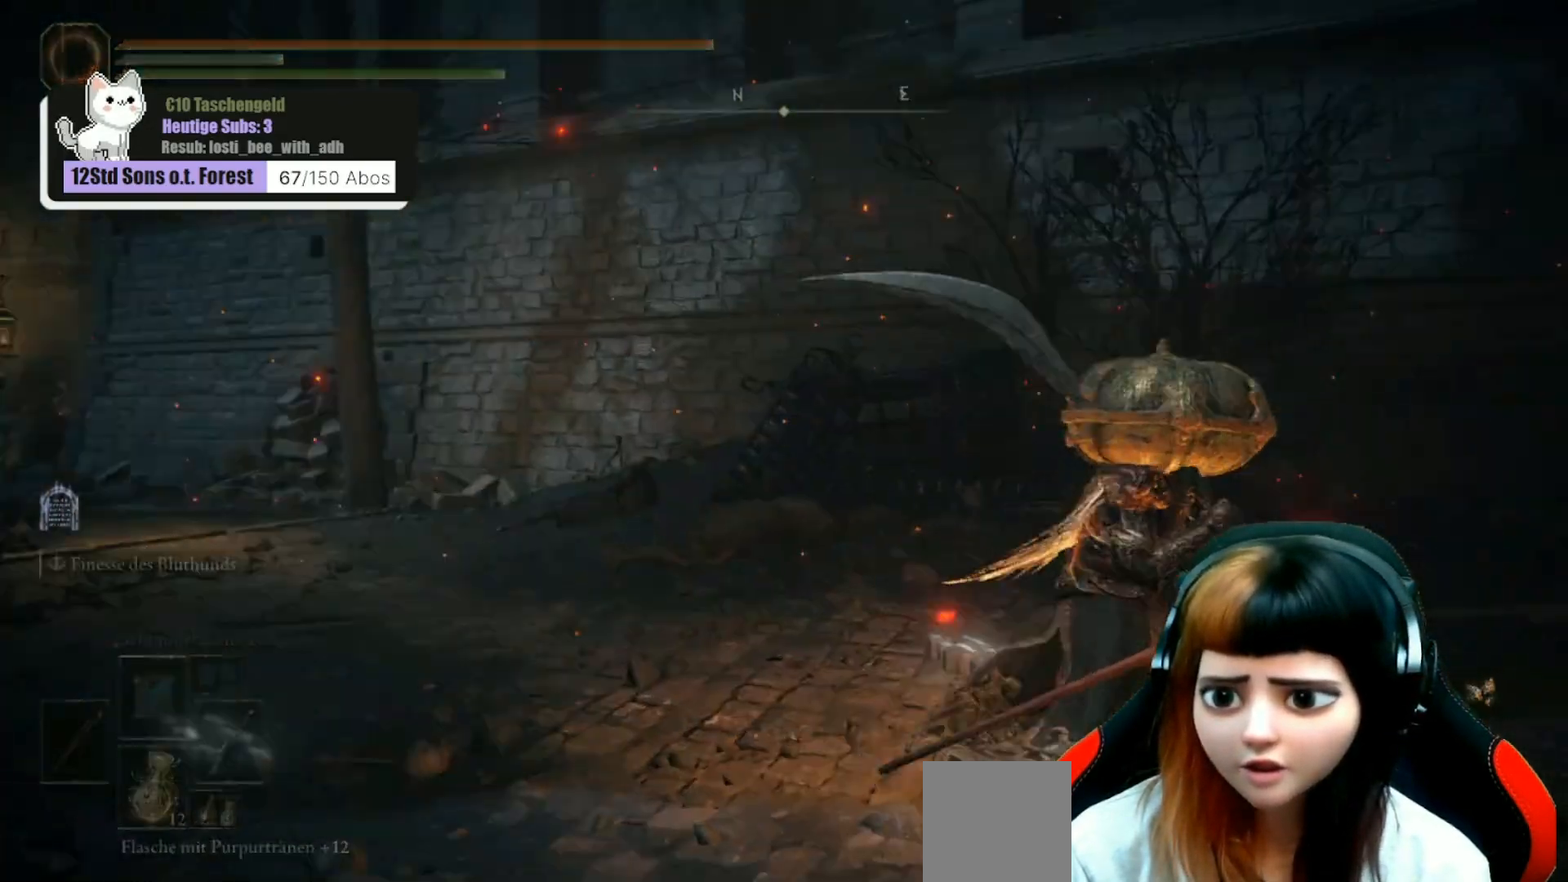
{"buttons": [], "left_stick": "right", "right_stick": "center", "events": [[133, "right_stick", "center"], [267, "left_stick", "center"], [500, "left_stick", "right"]]}
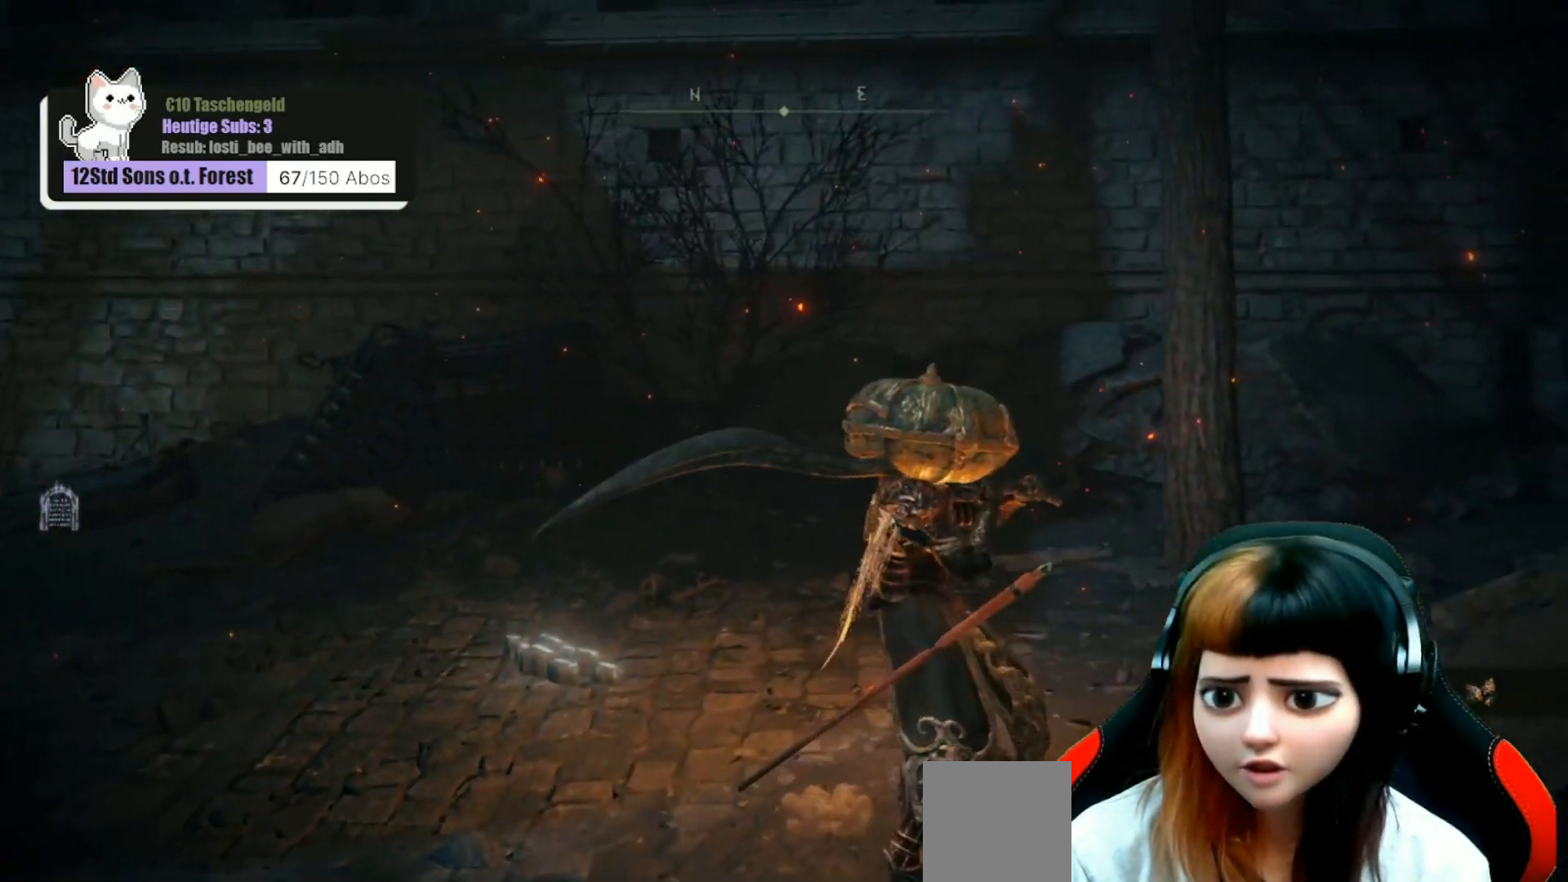
{"buttons": [], "left_stick": "up-right", "right_stick": "left", "events": [[200, "left_stick", "up-right"], [400, "right_stick", "left"]]}
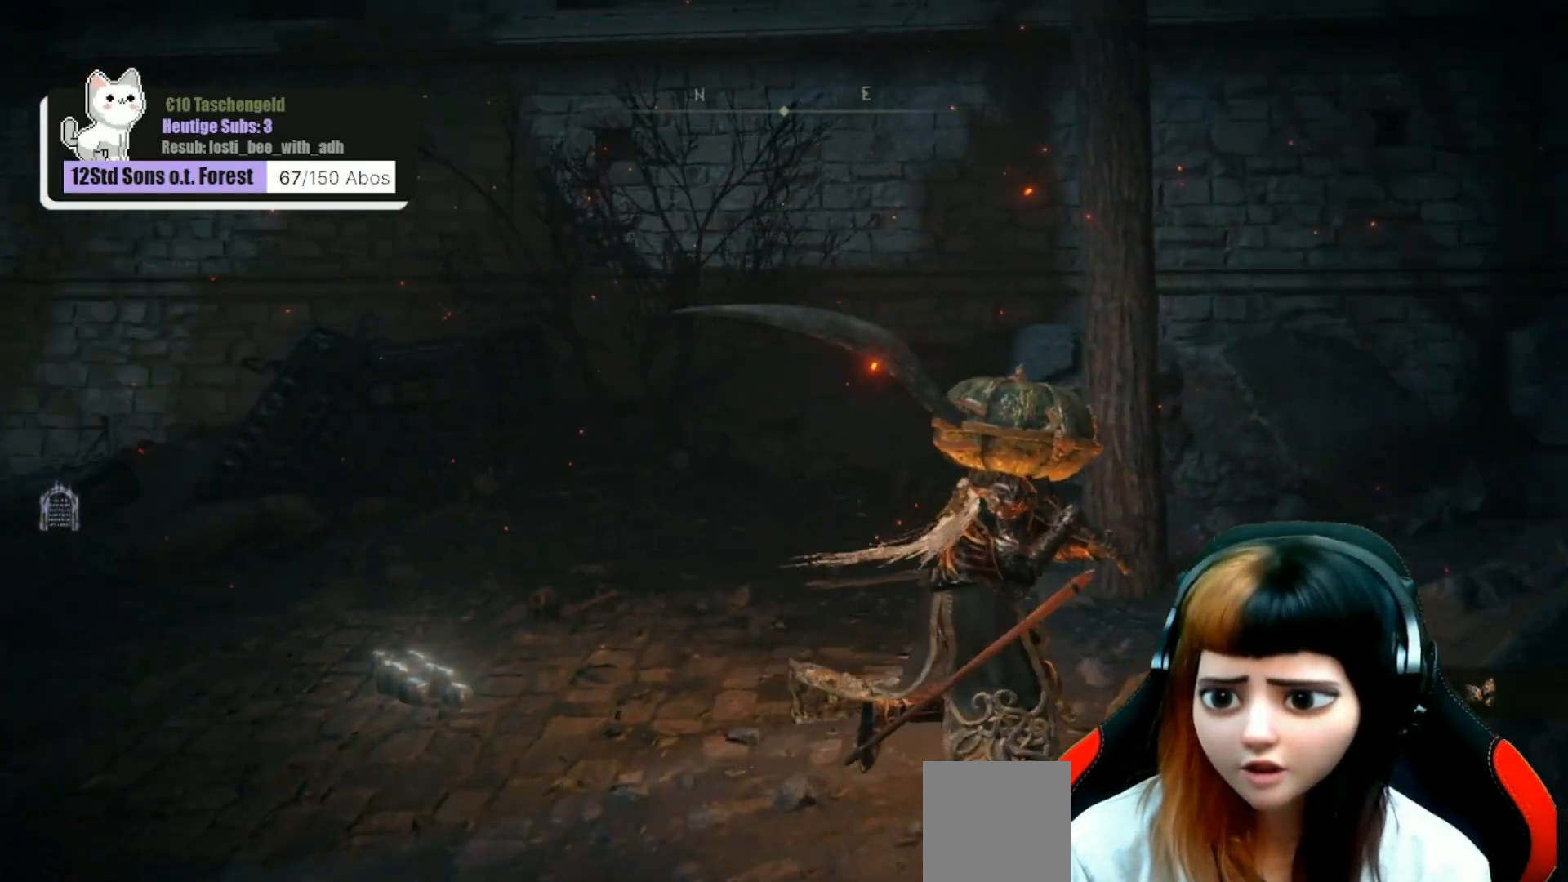
{"buttons": [], "left_stick": "center", "right_stick": "center", "events": [[267, "left_stick", "center"], [400, "right_stick", "center"]]}
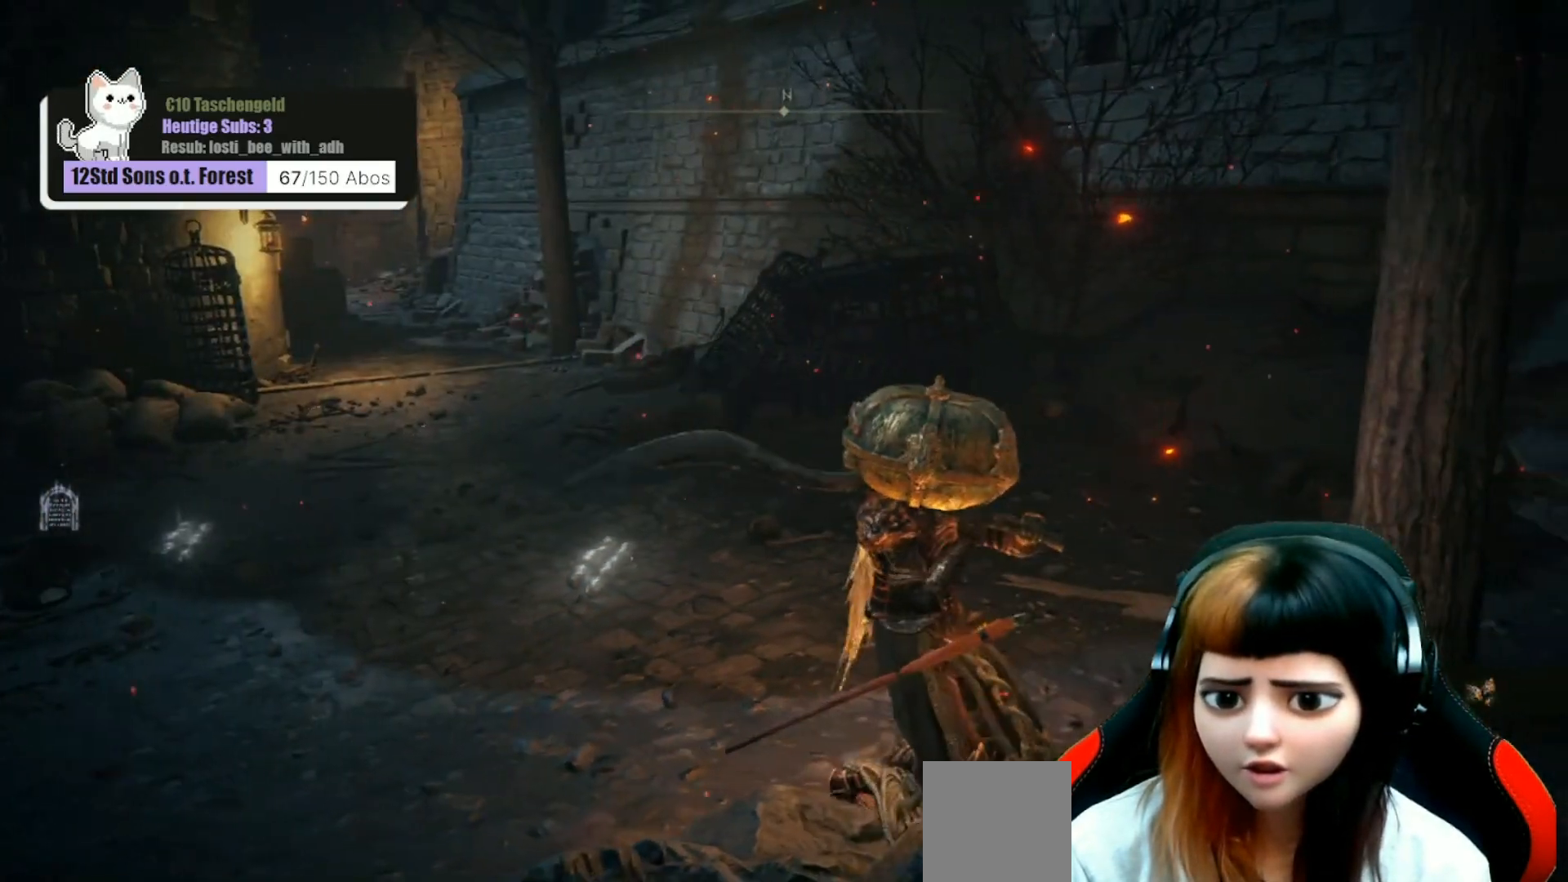
{"buttons": [], "left_stick": "center", "right_stick": "left", "events": [[467, "right_stick", "left"]]}
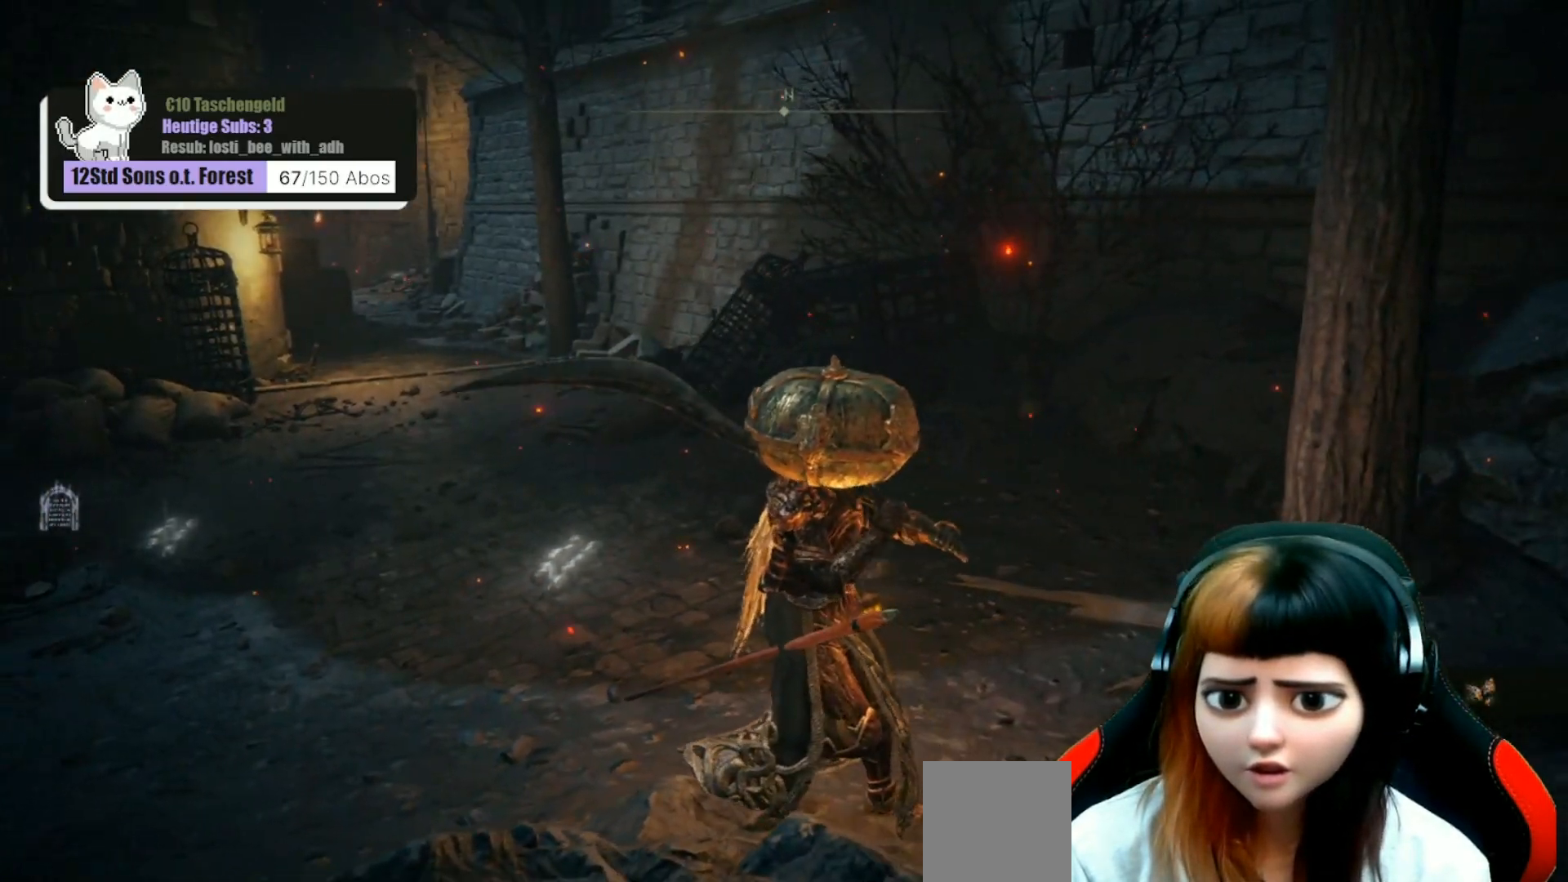
{"buttons": [], "left_stick": "center", "right_stick": "center", "events": [[233, "right_stick", "center"]]}
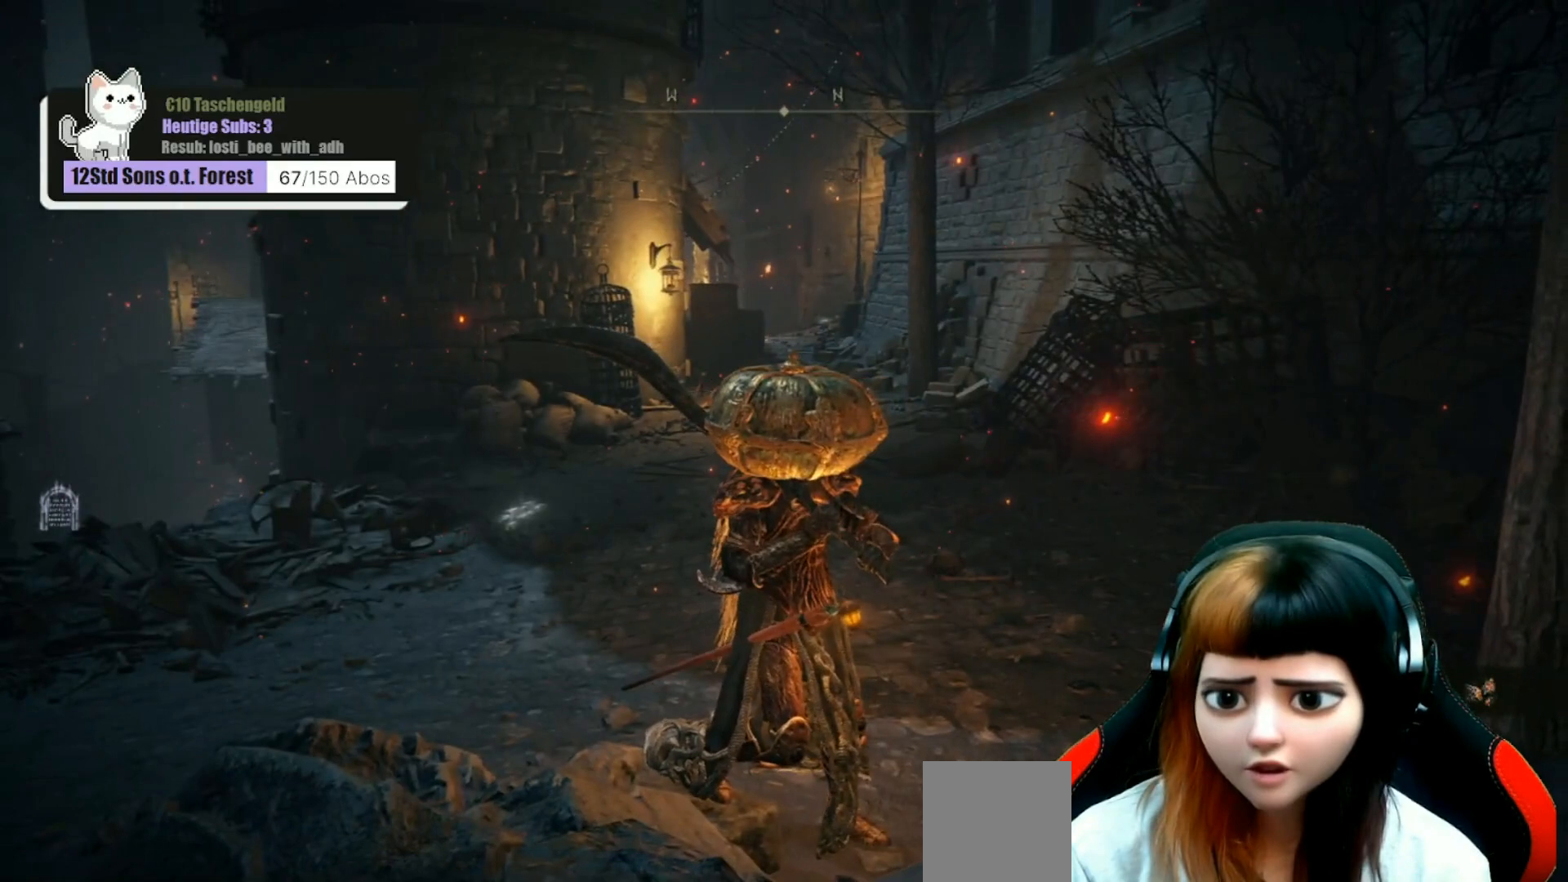
{"buttons": [], "left_stick": "center", "right_stick": "center", "events": [[267, "left_stick", "right"], [400, "left_stick", "center"]]}
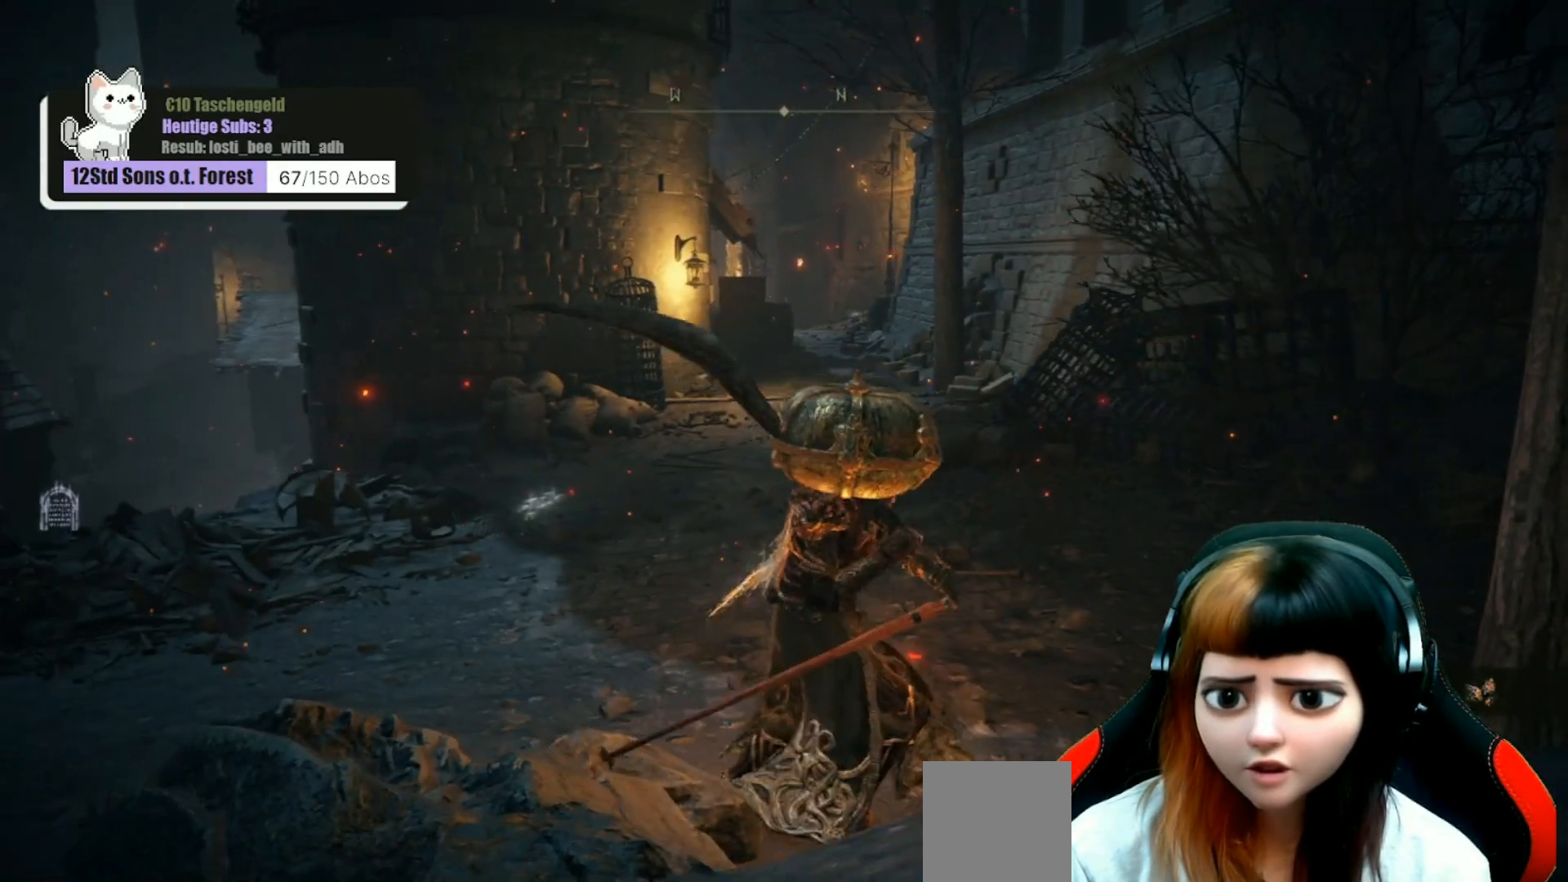
{"buttons": [], "left_stick": "center", "right_stick": "center", "events": []}
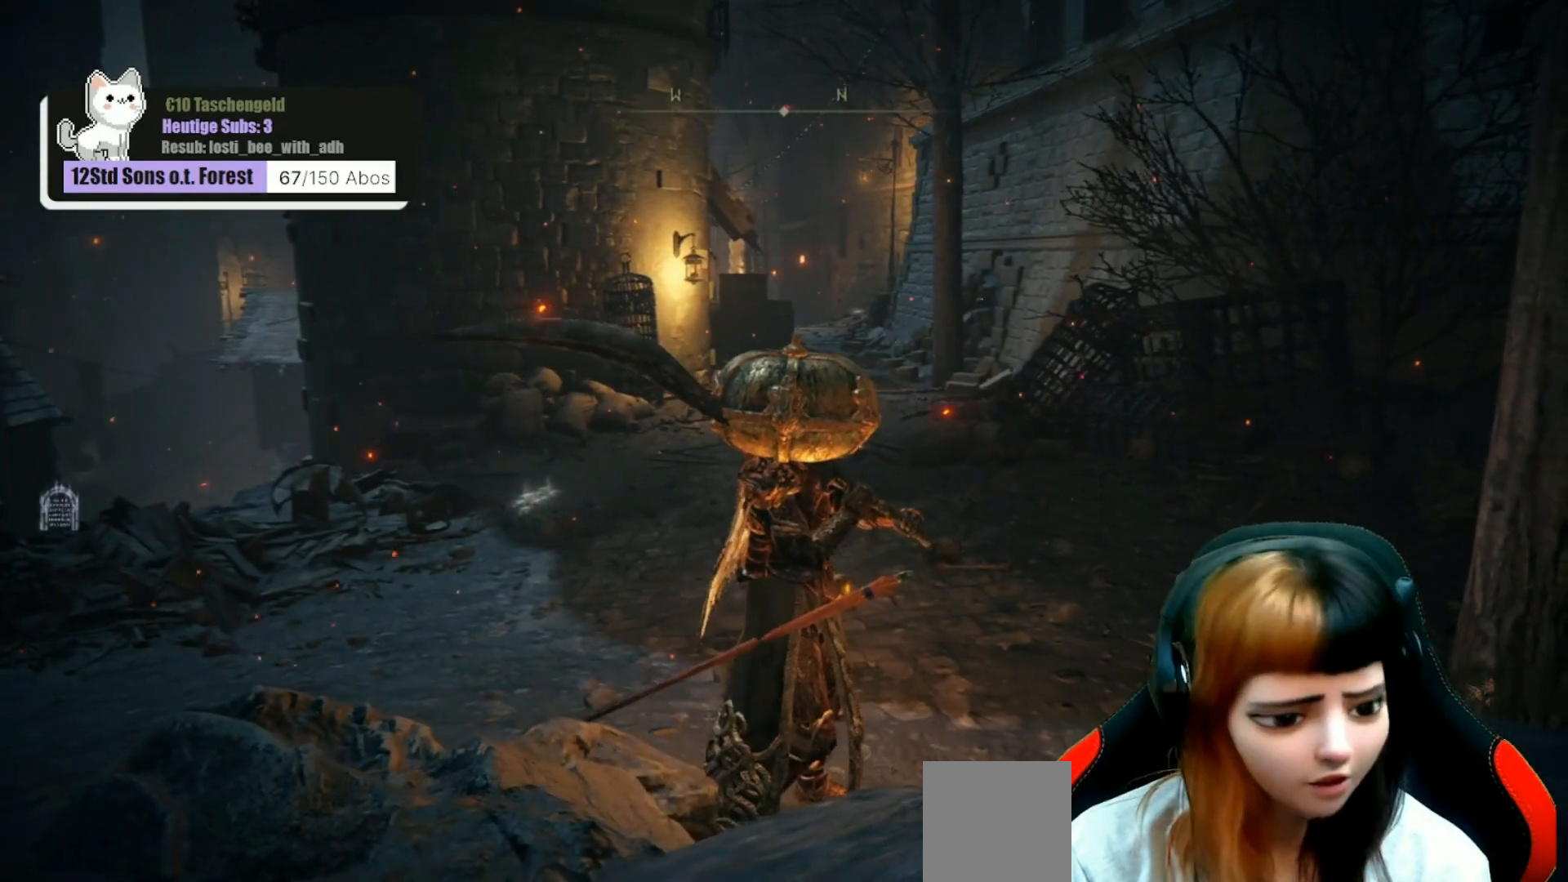
{"buttons": [], "left_stick": "center", "right_stick": "center", "events": []}
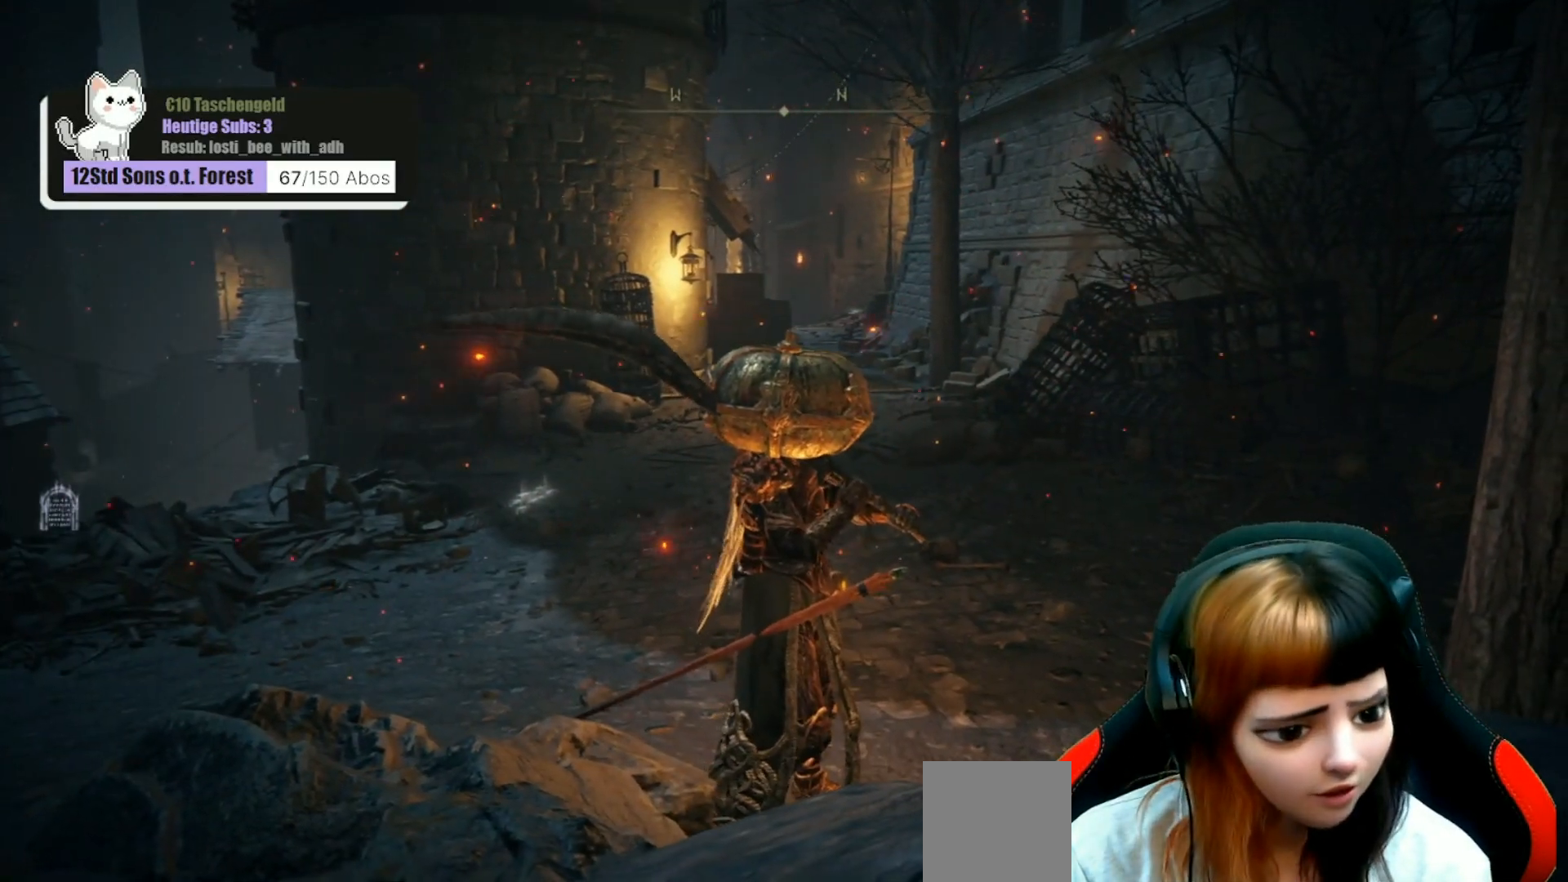
{"buttons": [], "left_stick": "center", "right_stick": "center", "events": []}
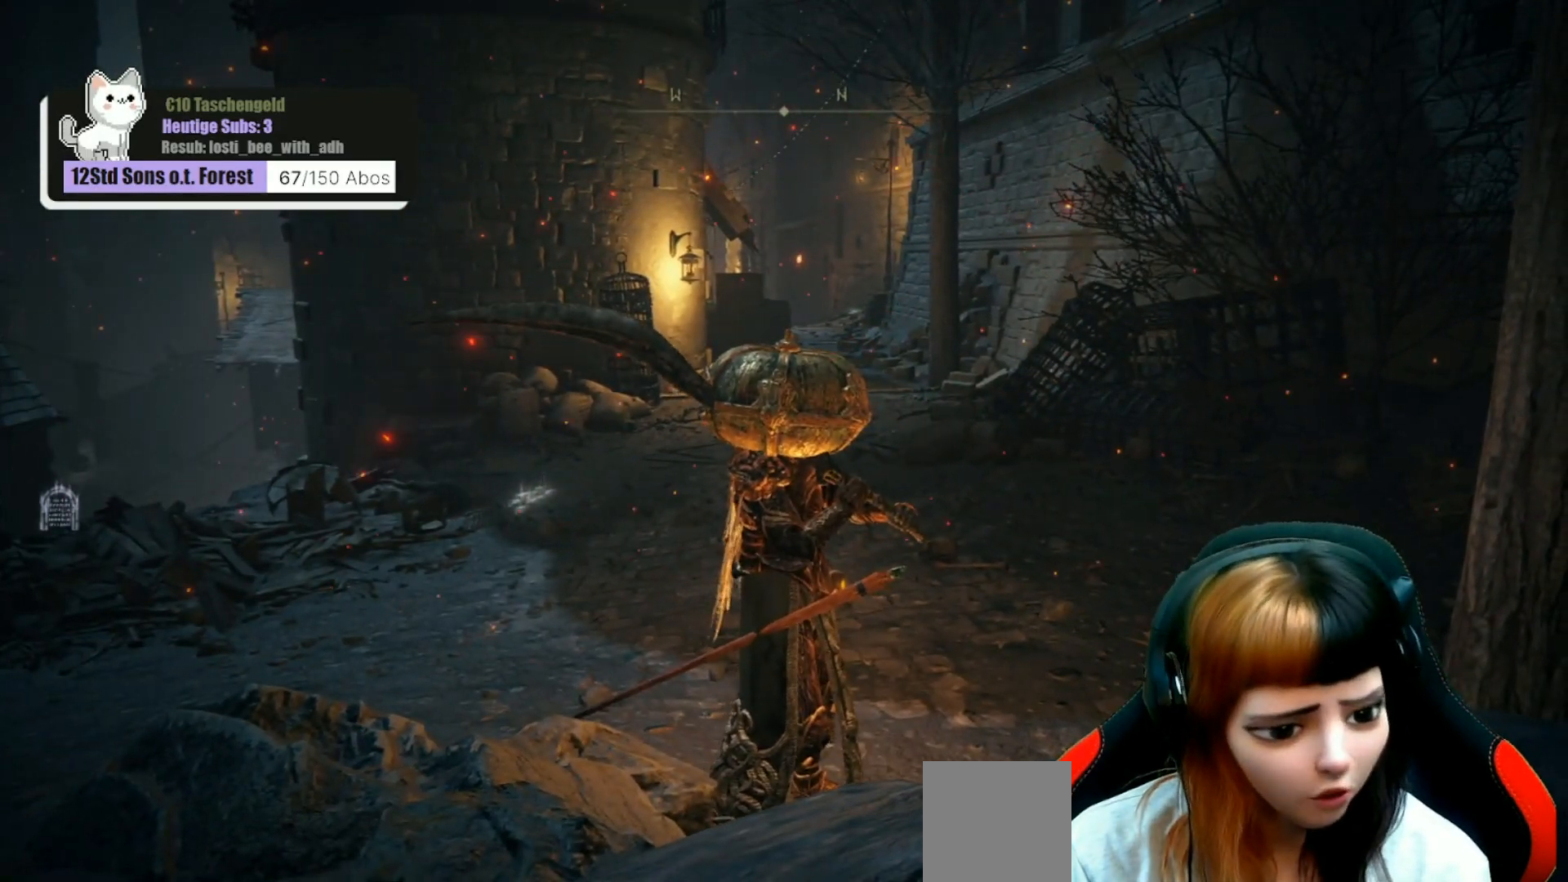
{"buttons": [], "left_stick": "up-right", "right_stick": "center", "events": [[467, "left_stick", "up-right"]]}
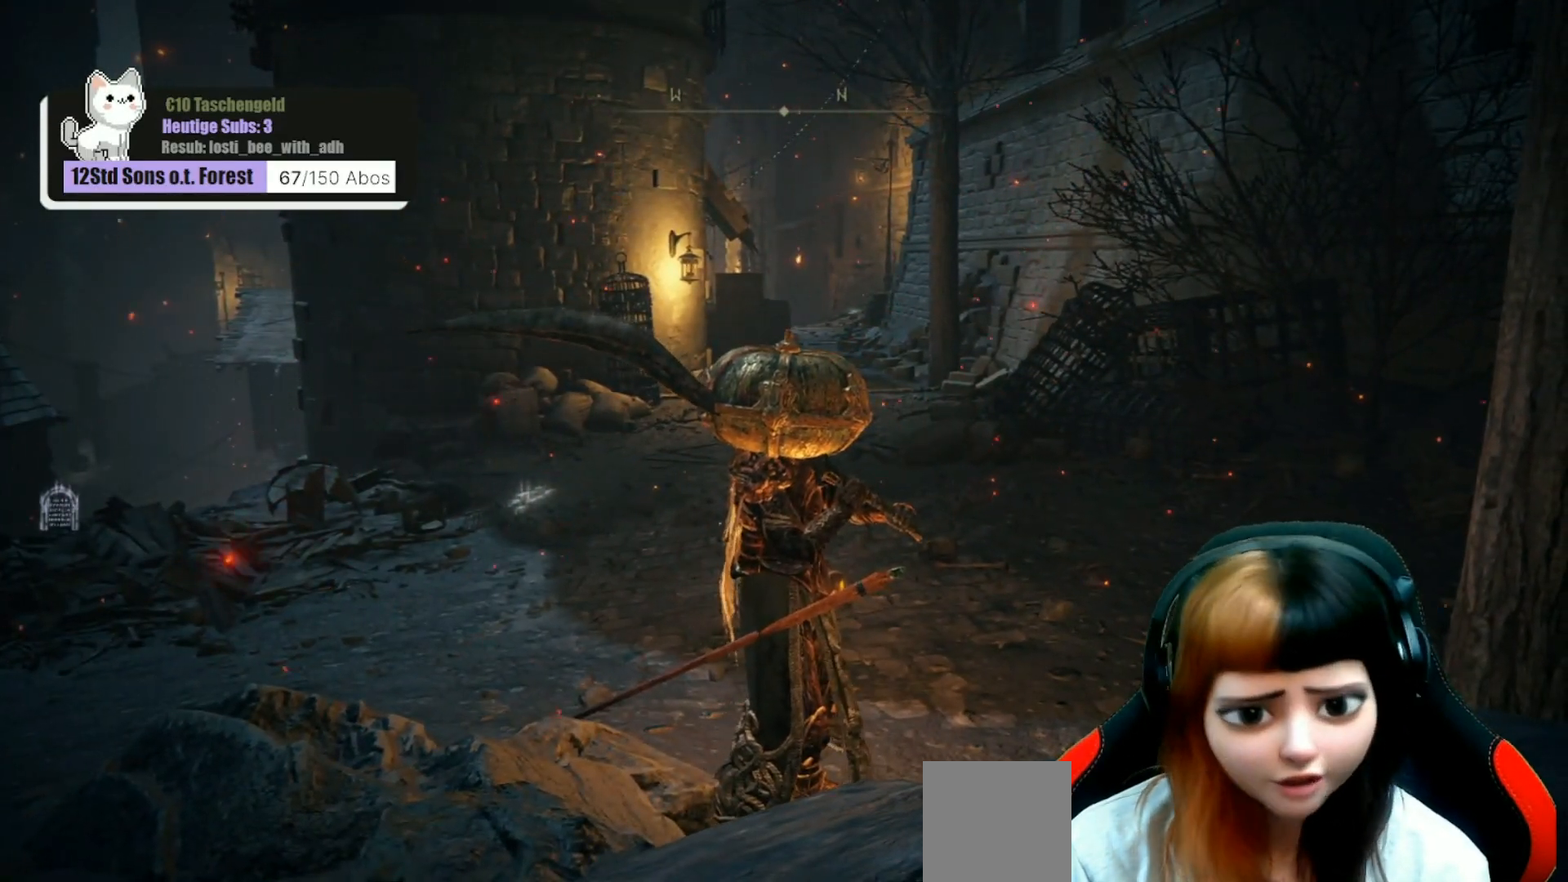
{"buttons": [], "left_stick": "up", "right_stick": "center", "events": [[233, "left_stick", "center"], [367, "left_stick", "up"]]}
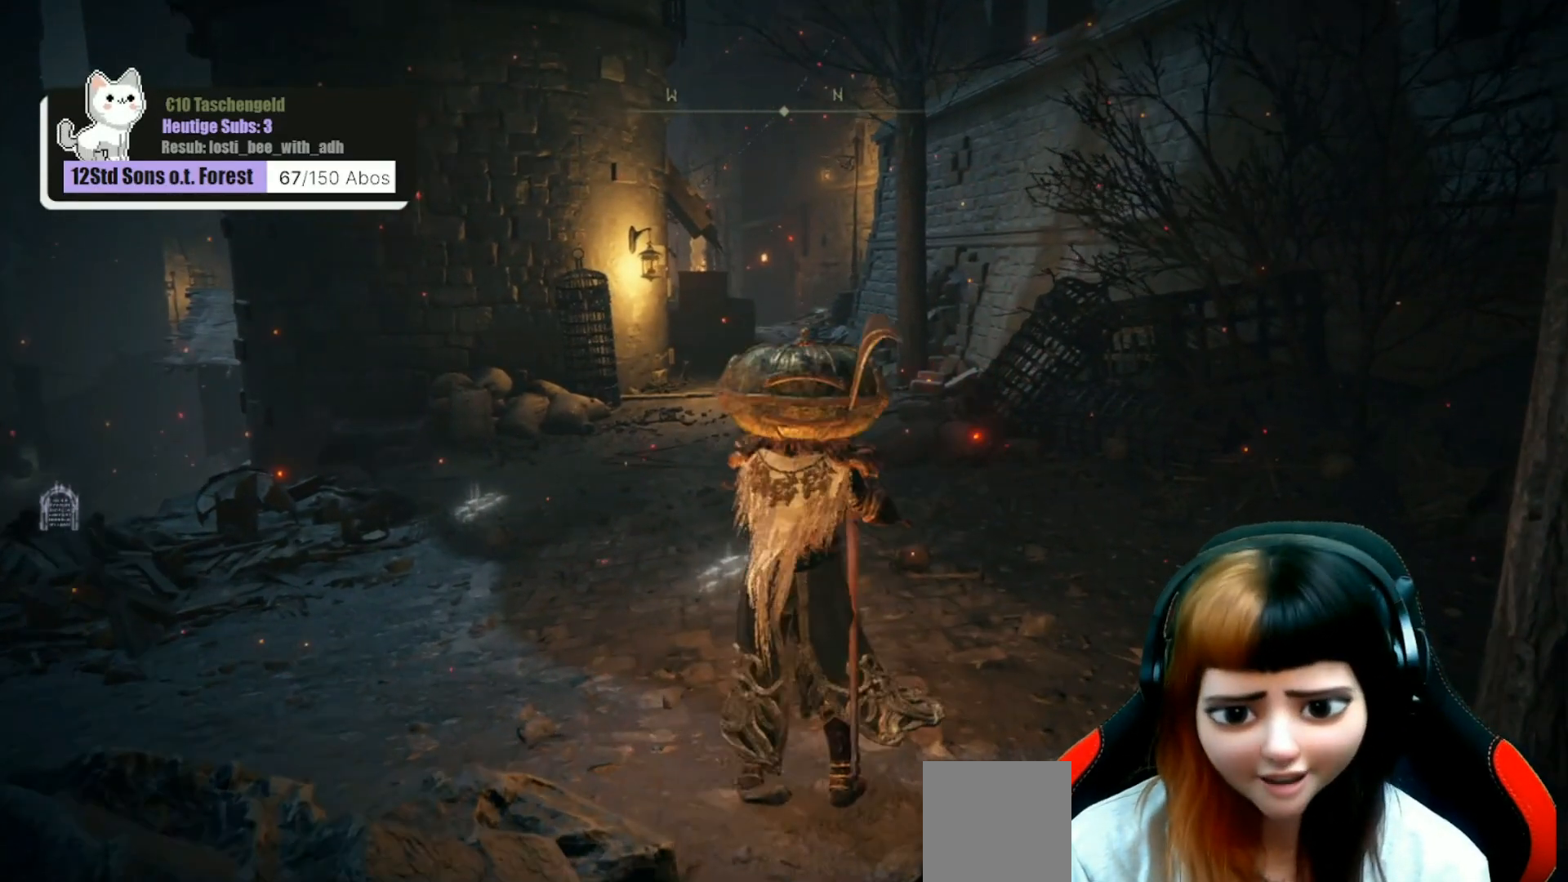
{"buttons": [], "left_stick": "up", "right_stick": "center", "events": [[100, "right_stick", "left"], [167, "right_stick", "center"]]}
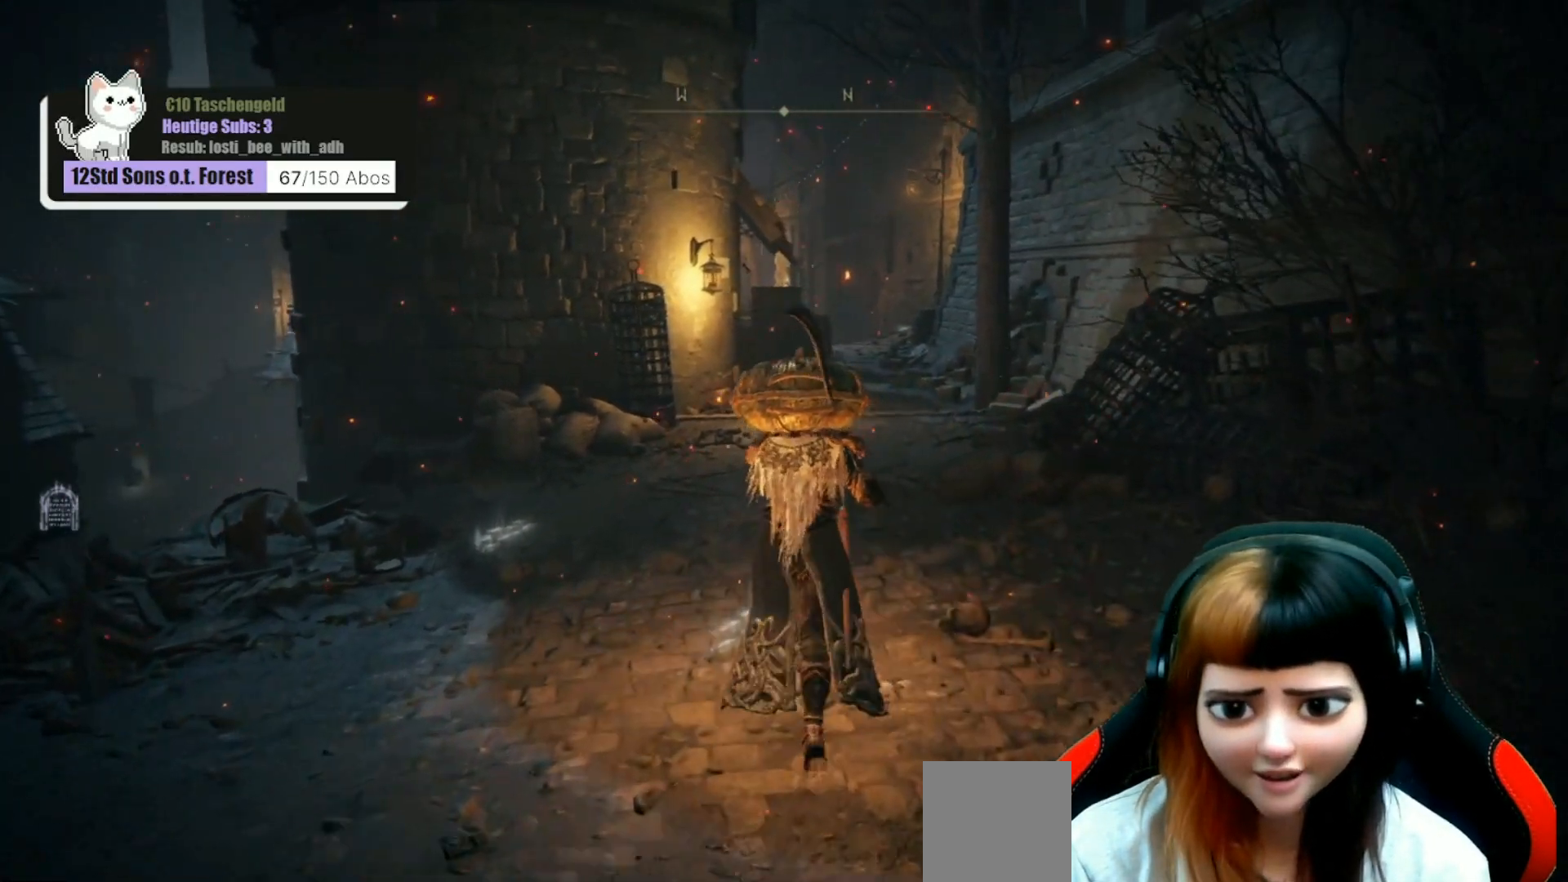
{"buttons": [], "left_stick": "center", "right_stick": "center", "events": [[67, "Y", "down"], [67, "left_stick", "up-left"], [167, "left_stick", "center"], [200, "Y", "up"]]}
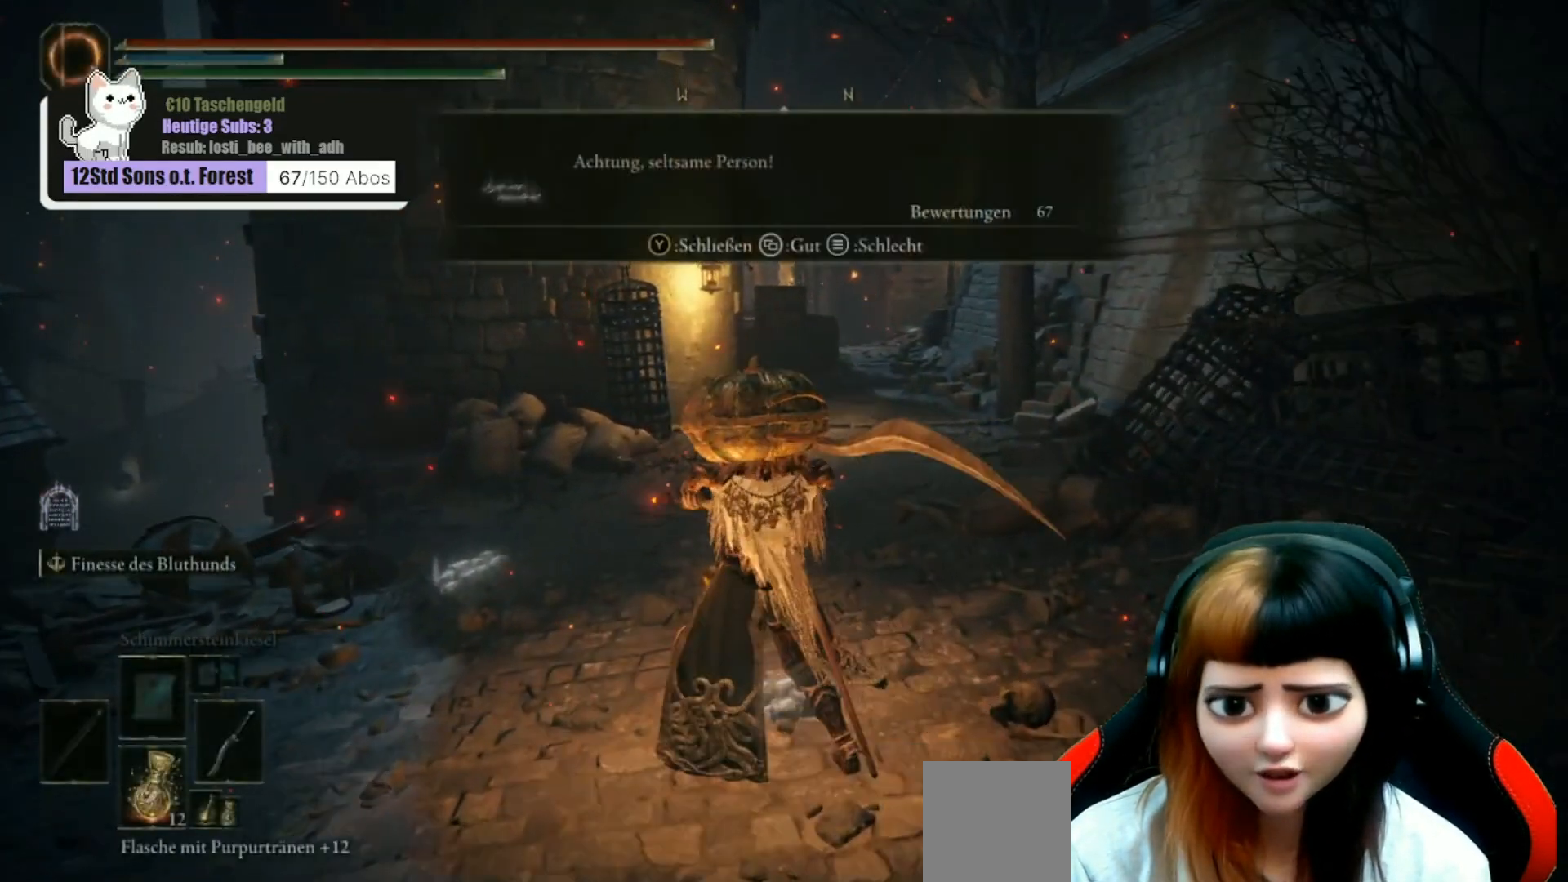
{"buttons": [], "left_stick": "center", "right_stick": "center", "events": []}
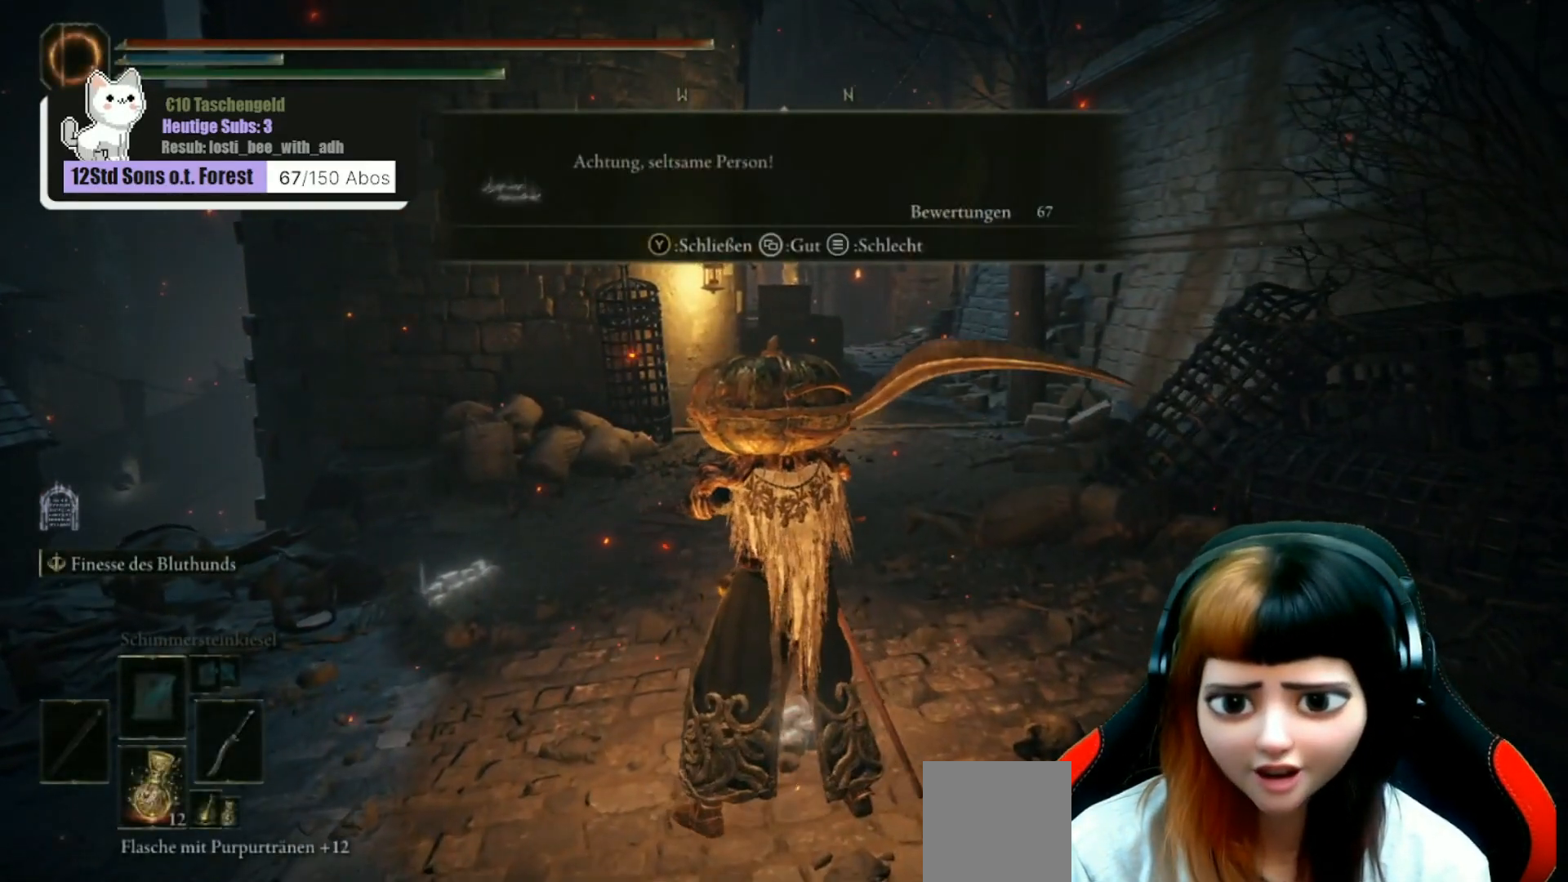
{"buttons": [], "left_stick": "up", "right_stick": "down-left", "events": [[100, "Y", "down"], [167, "Y", "up"], [267, "left_stick", "up"], [400, "right_stick", "down-left"]]}